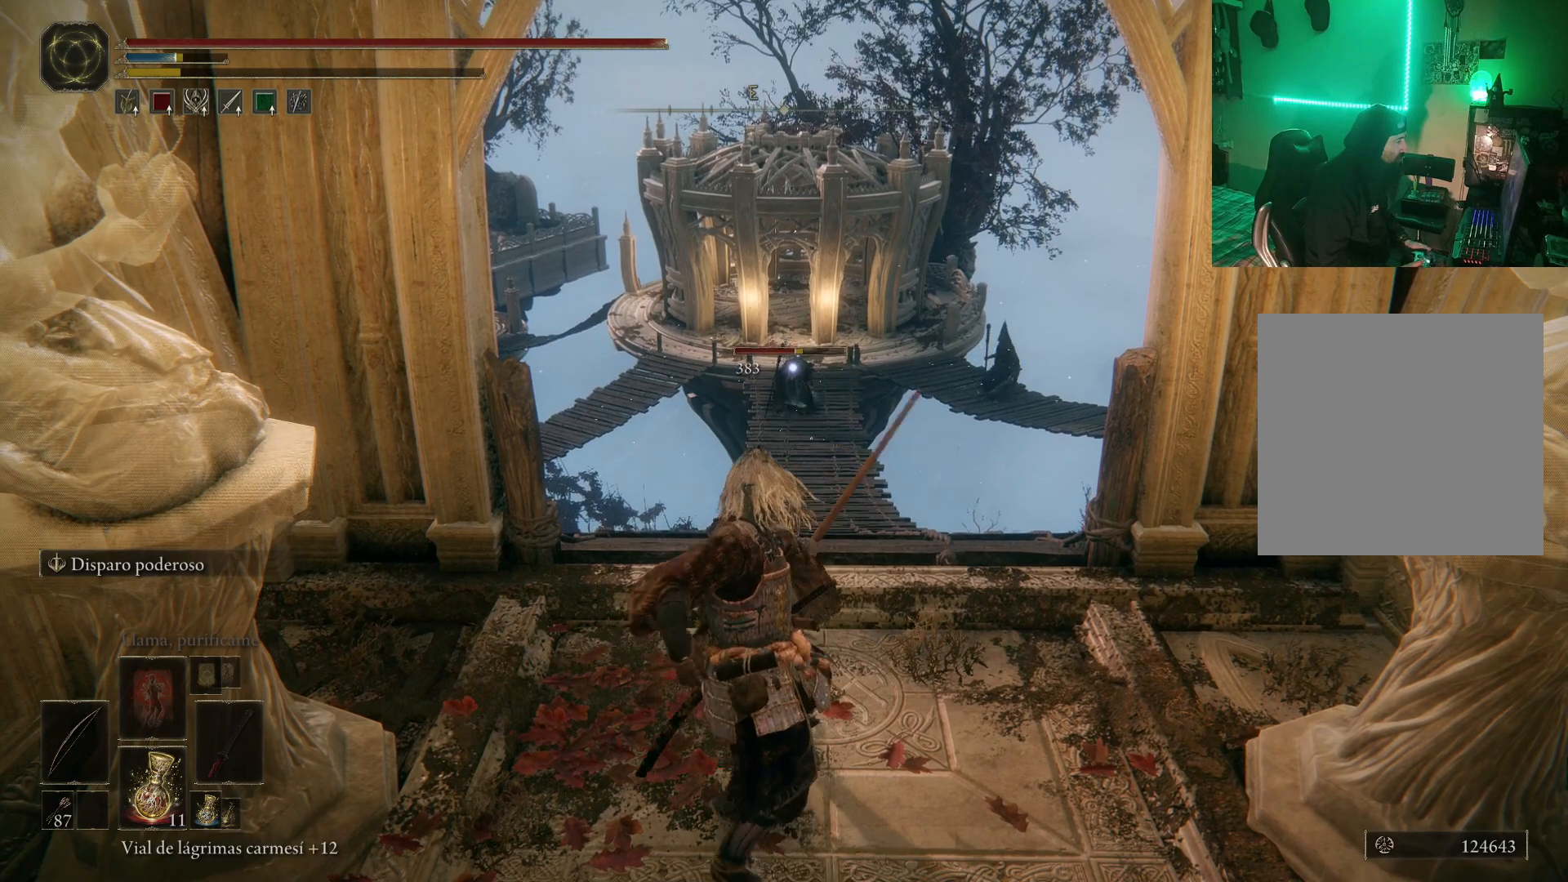
Gameplay with a controller (Xbox layout); each line is a JSON object with the inputs held at the frame after it. "events" lists button and stick changes between this image and that frame as [ms after this image, input, new state], when the widget could be followed in between.
{"buttons": ["L2", "R1"], "left_stick": "center", "right_stick": "center", "events": [[250, "R1", "down"]]}
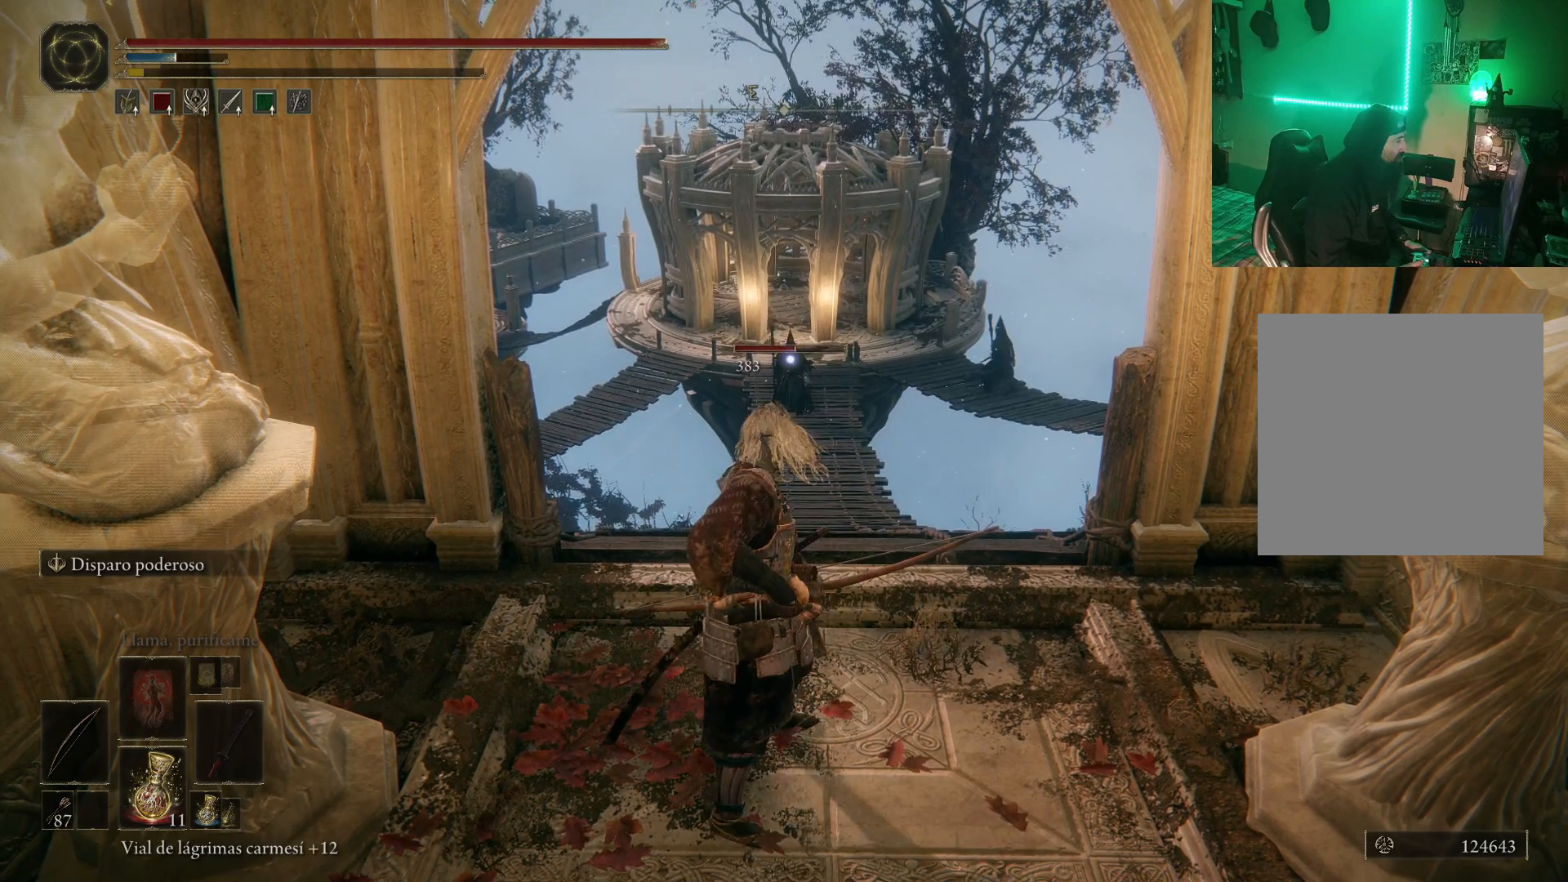
{"buttons": ["L2", "R1"], "left_stick": "center", "right_stick": "center", "events": [[117, "R1", "up"], [200, "R1", "down"]]}
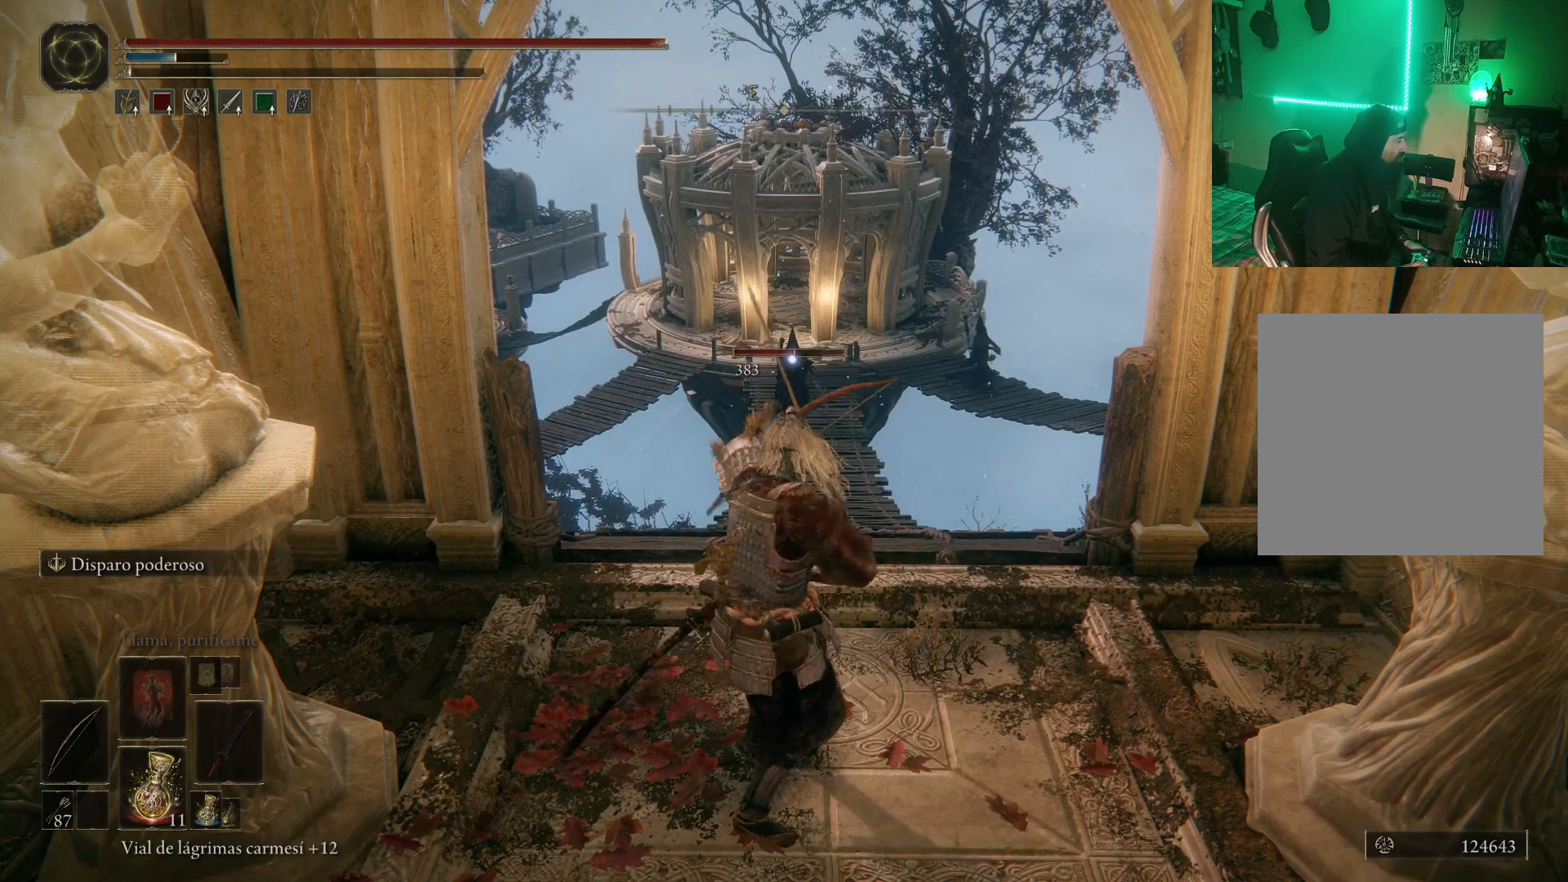
{"buttons": ["L2", "R1"], "left_stick": "center", "right_stick": "center", "events": []}
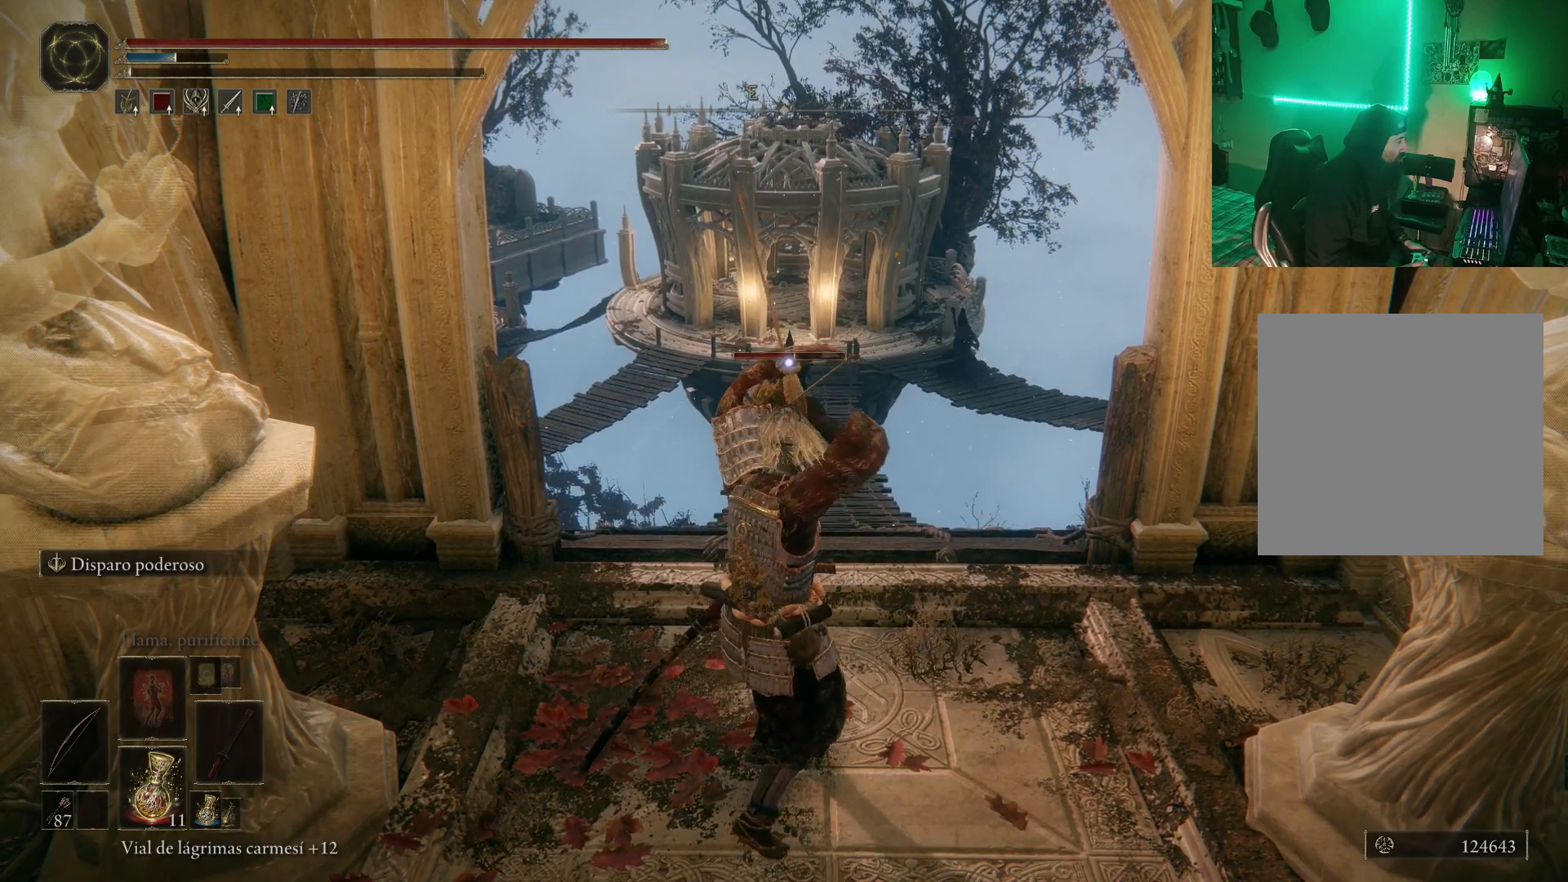
{"buttons": ["L2", "R1"], "left_stick": "center", "right_stick": "center", "events": []}
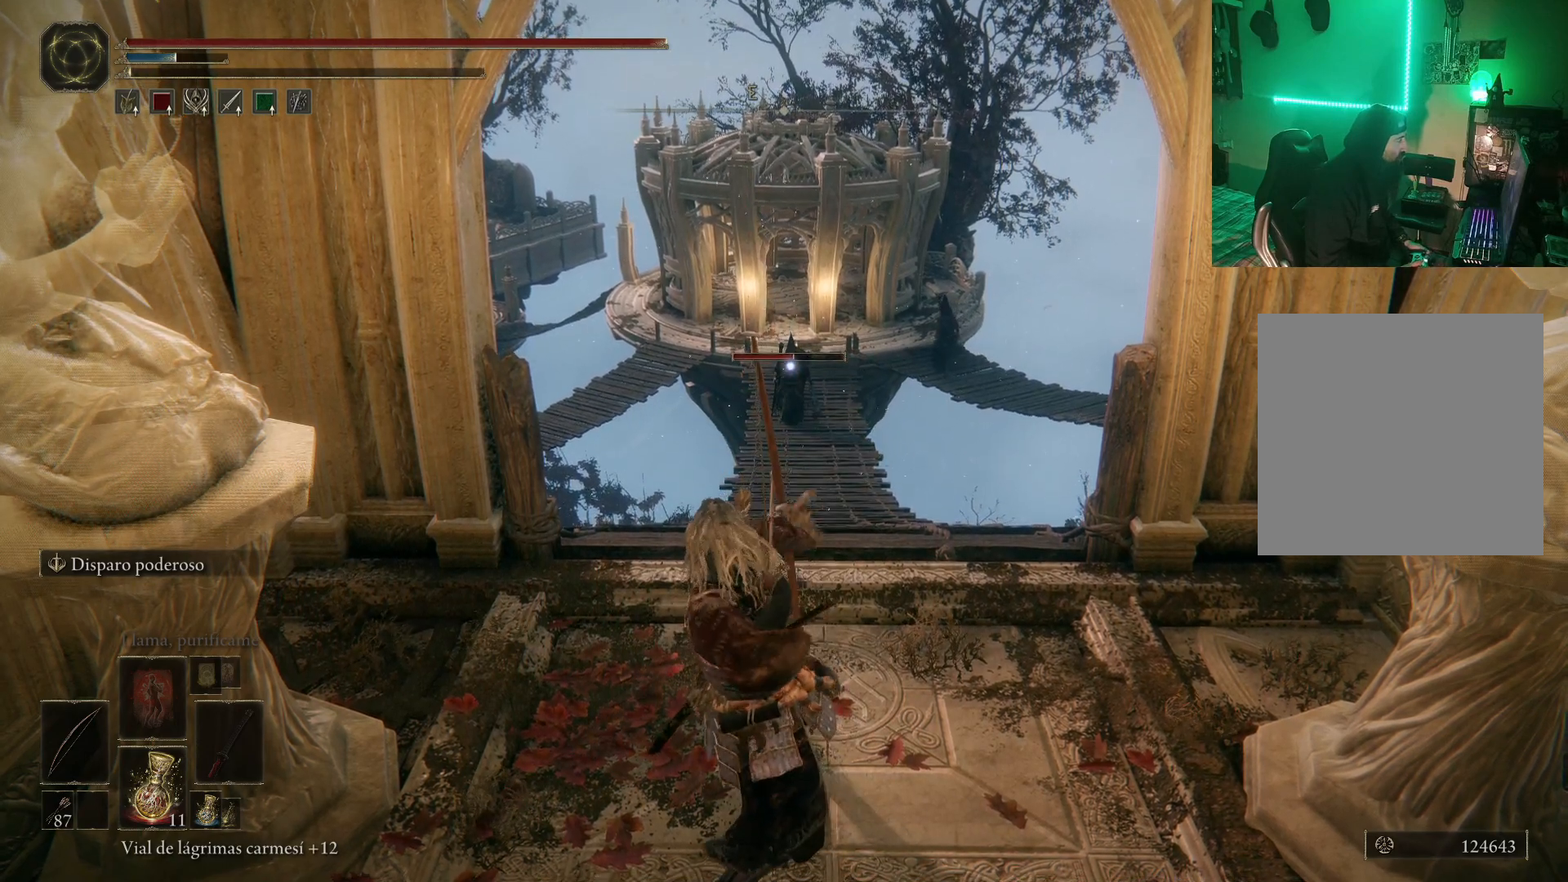
{"buttons": [], "left_stick": "center", "right_stick": "center", "events": [[167, "R1", "up"], [450, "L2", "up"]]}
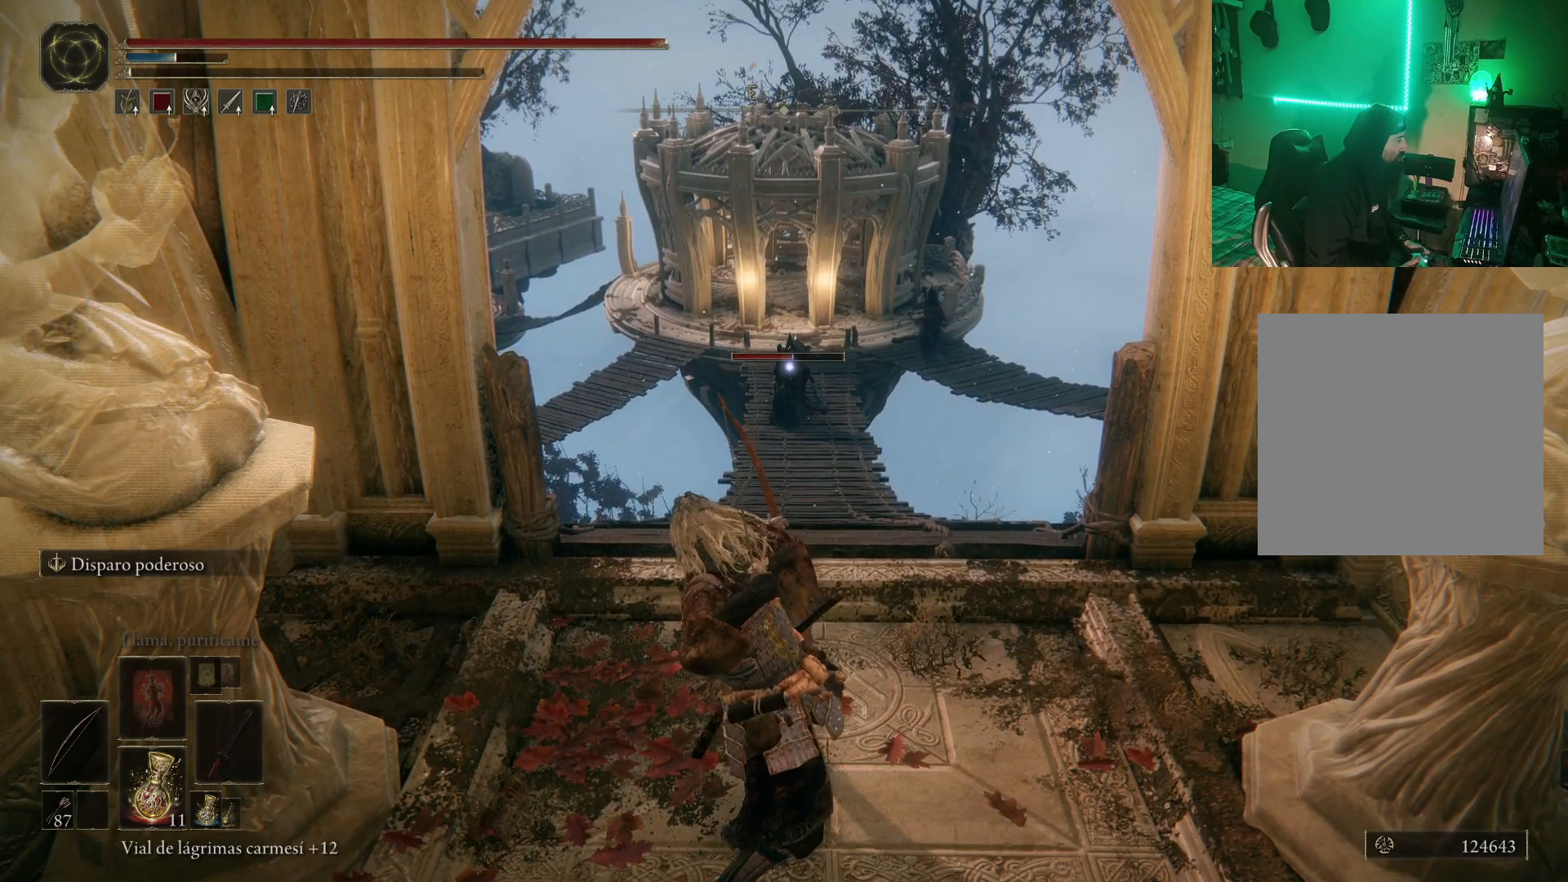
{"buttons": [], "left_stick": "center", "right_stick": "center", "events": []}
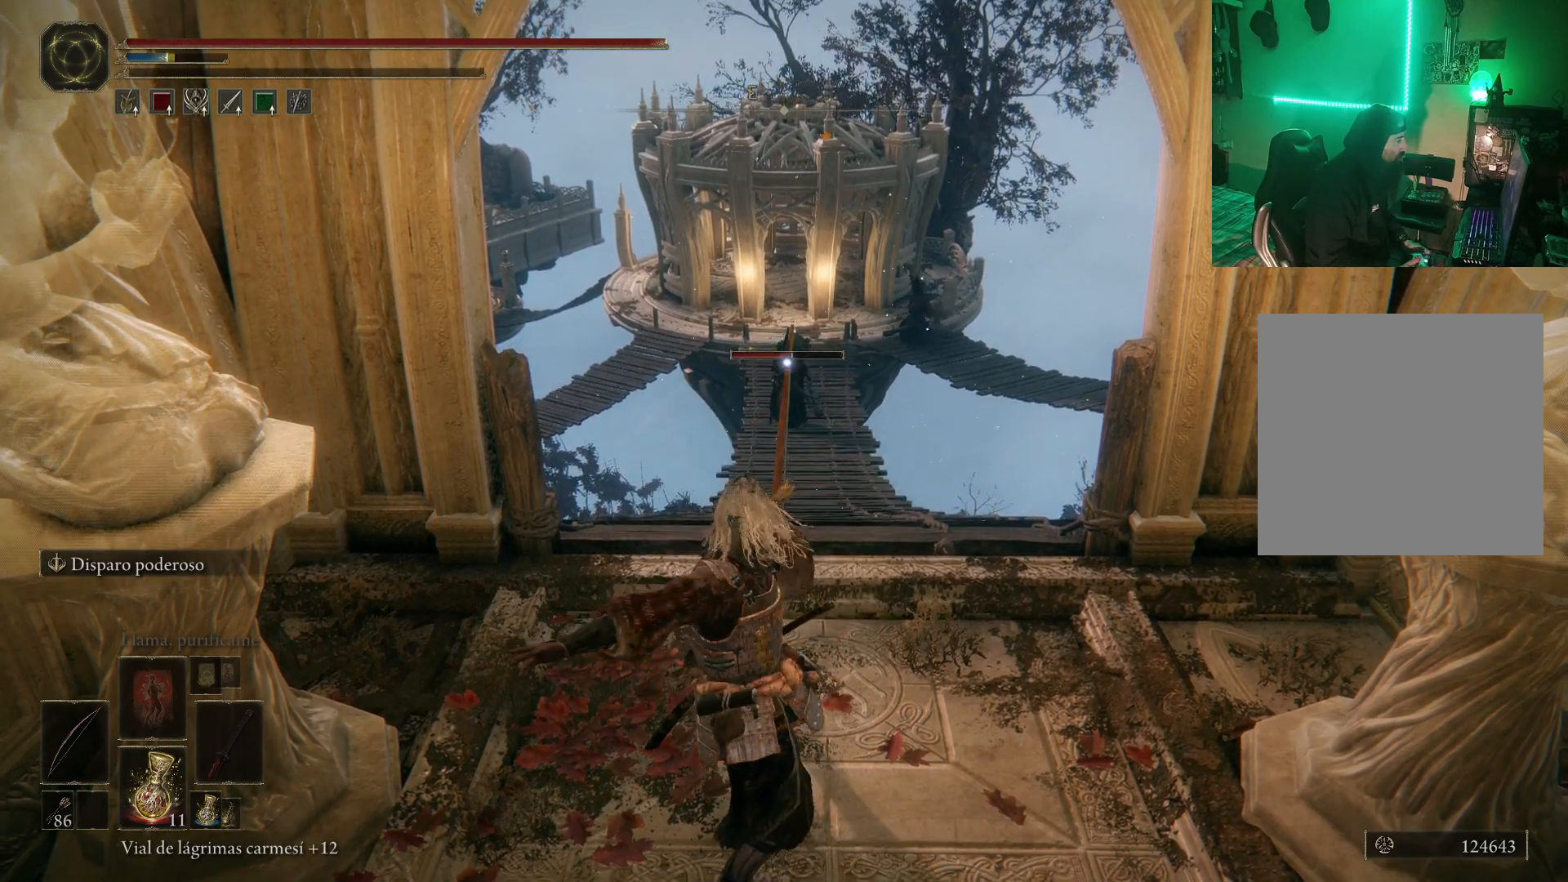
{"buttons": [], "left_stick": "center", "right_stick": "center", "events": []}
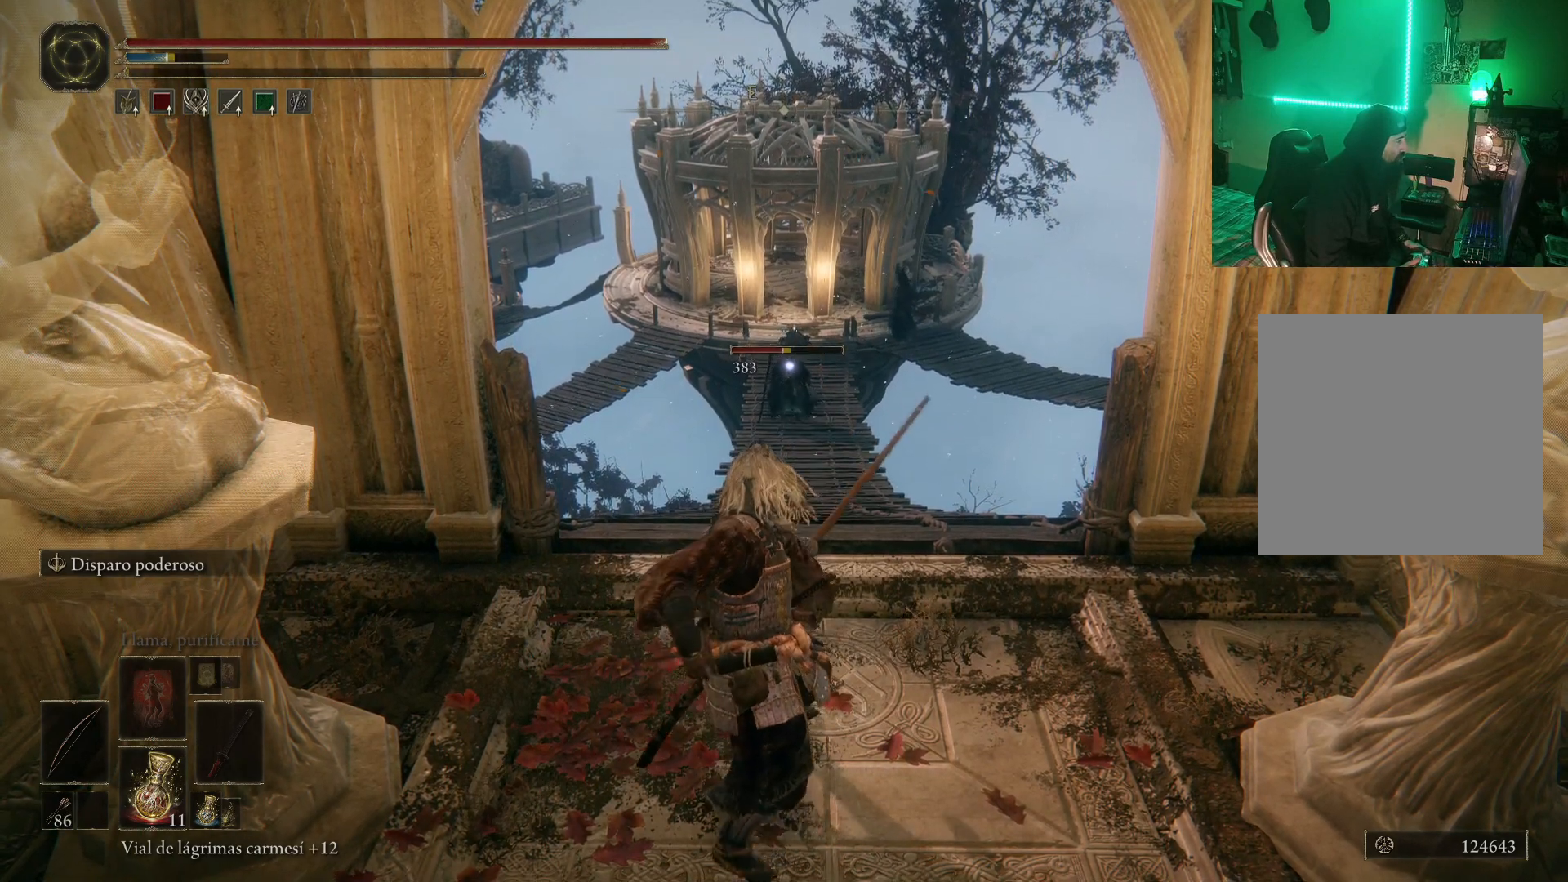
{"buttons": ["L2", "R1"], "left_stick": "center", "right_stick": "center", "events": [[33, "L2", "down"], [283, "R1", "down"]]}
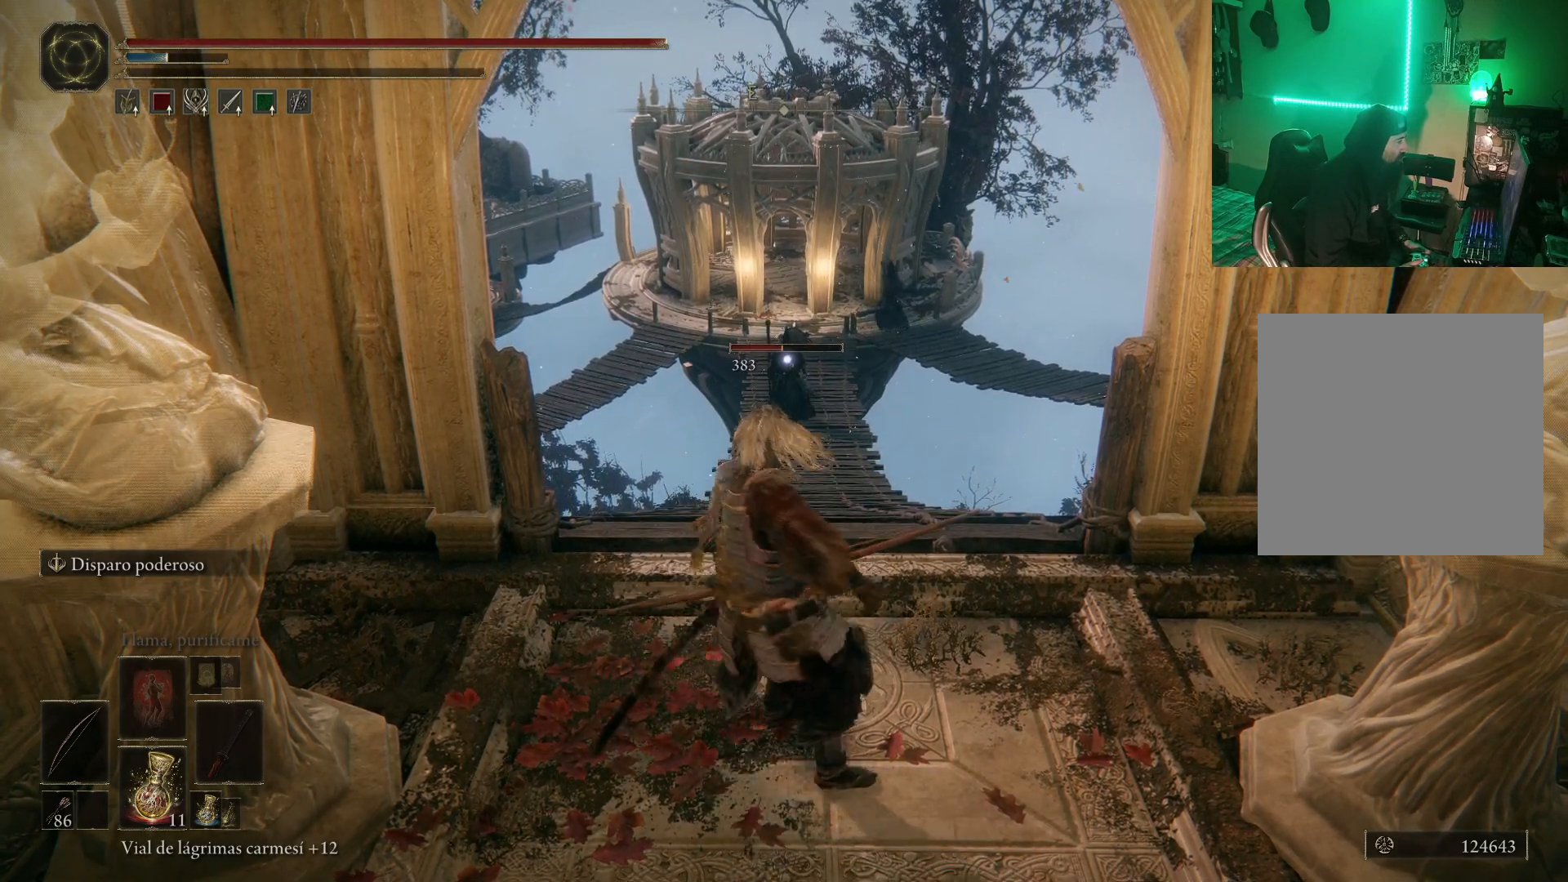
{"buttons": ["L2", "R1"], "left_stick": "center", "right_stick": "center", "events": [[350, "R1", "up"], [400, "R1", "down"]]}
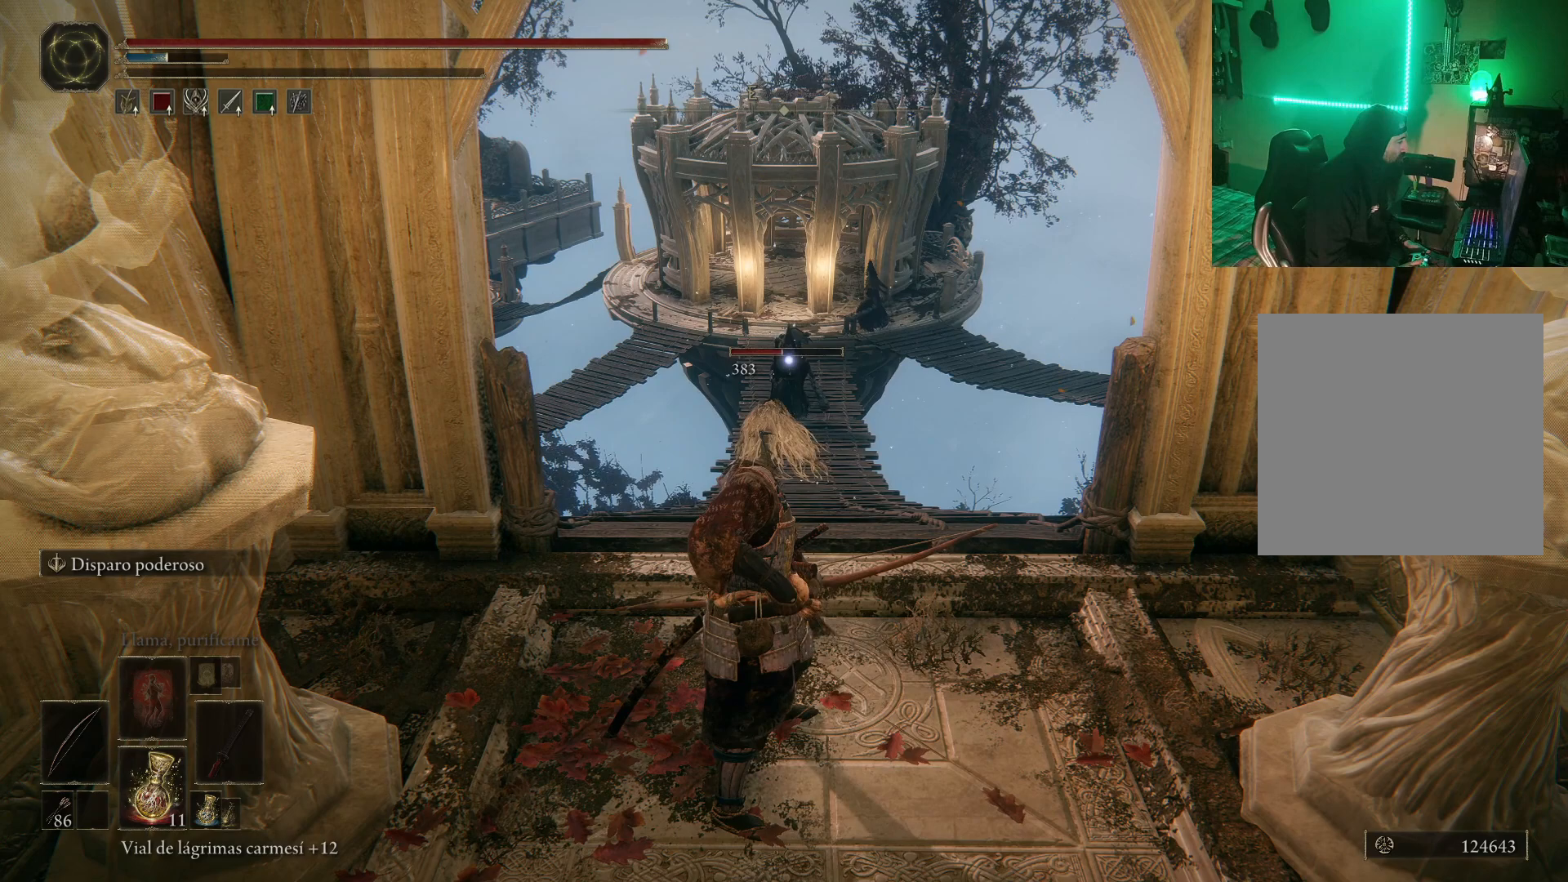
{"buttons": ["L2", "R1"], "left_stick": "center", "right_stick": "center", "events": [[367, "R1", "up"], [433, "R1", "down"]]}
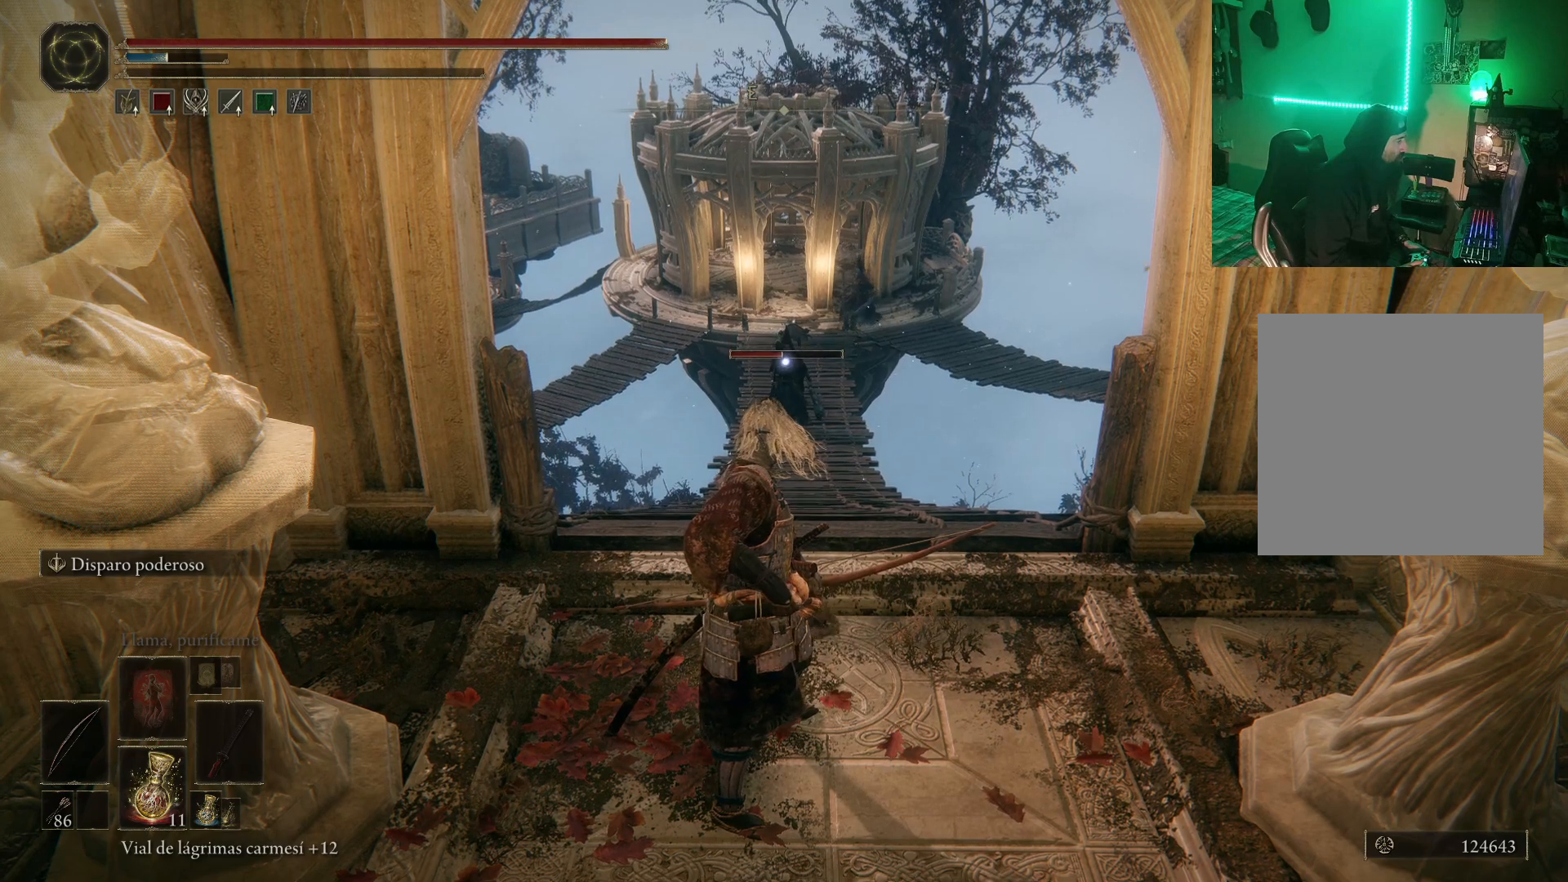
{"buttons": ["L2", "R1"], "left_stick": "down", "right_stick": "center", "events": [[267, "R1", "up"], [350, "R1", "down"], [433, "left_stick", "down"]]}
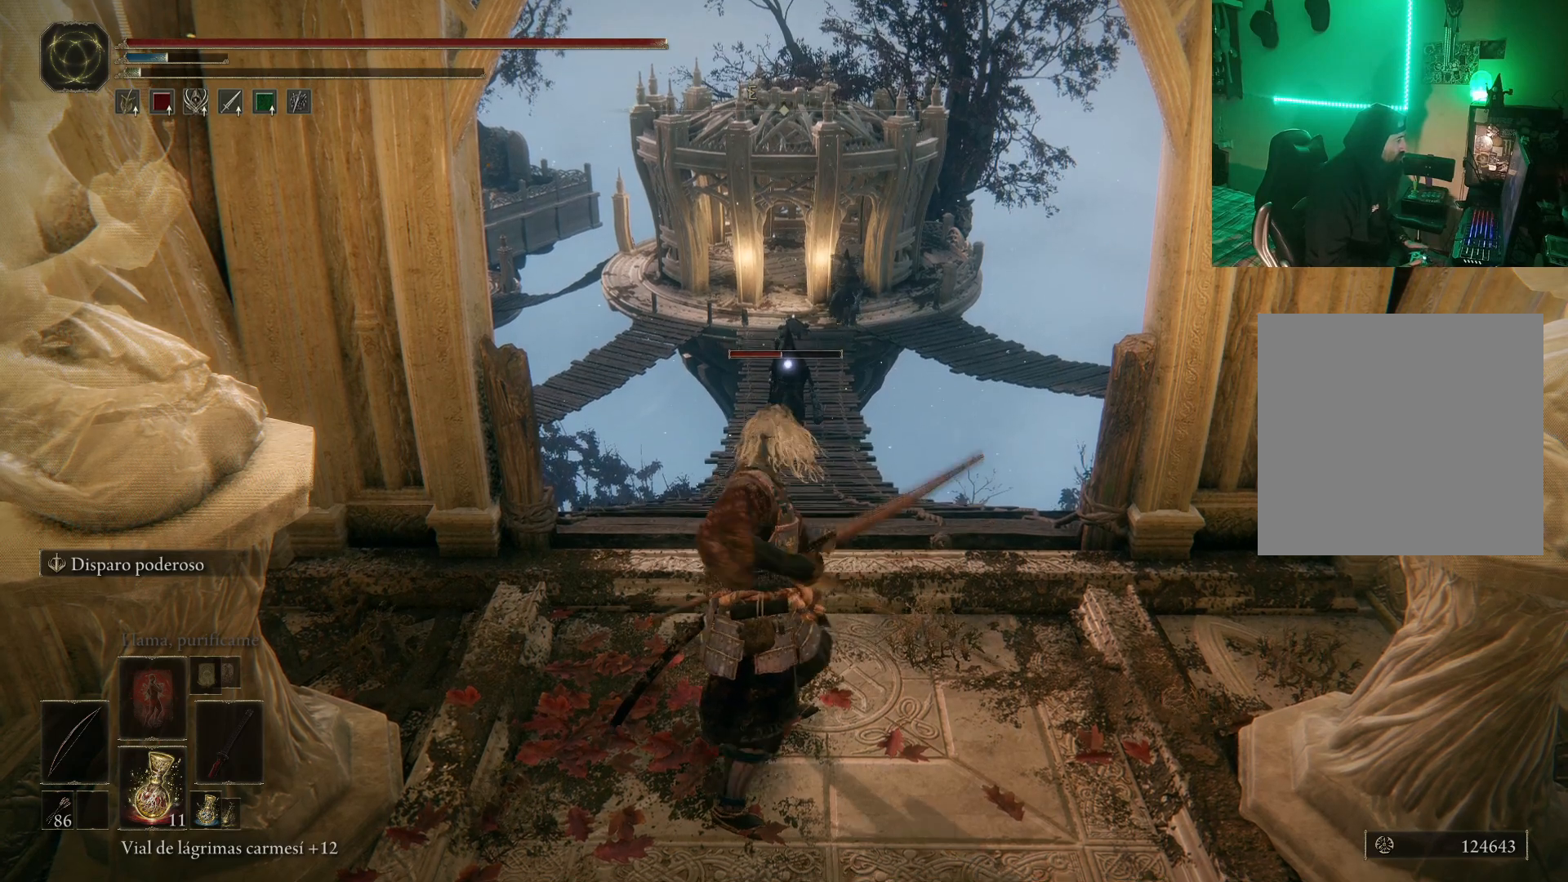
{"buttons": ["L2", "R1"], "left_stick": "down", "right_stick": "center", "events": []}
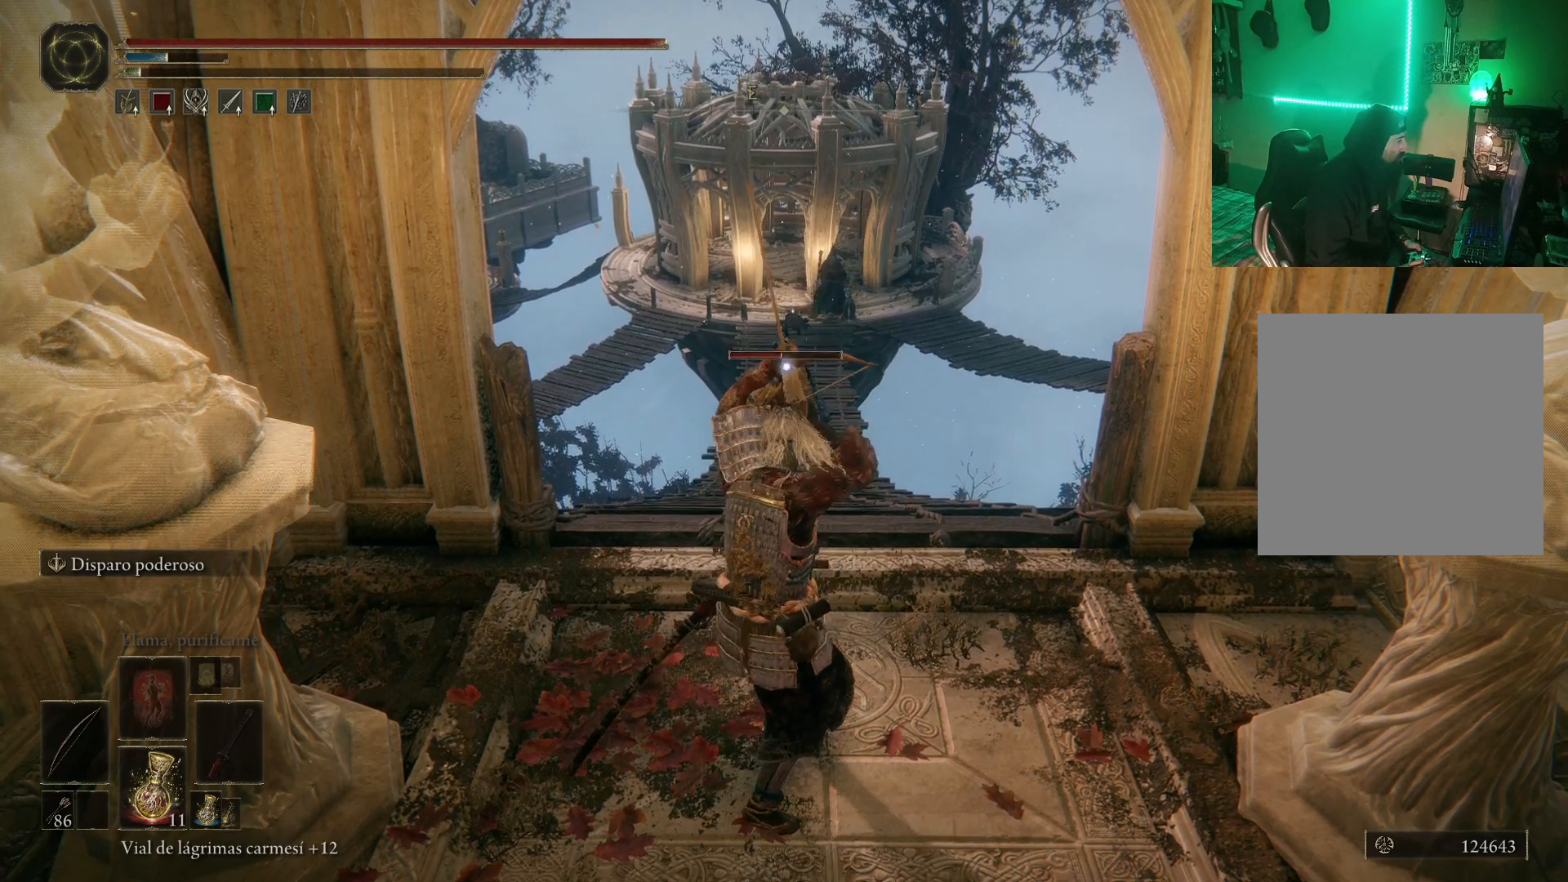
{"buttons": ["L2", "R1"], "left_stick": "center", "right_stick": "center", "events": [[67, "left_stick", "center"]]}
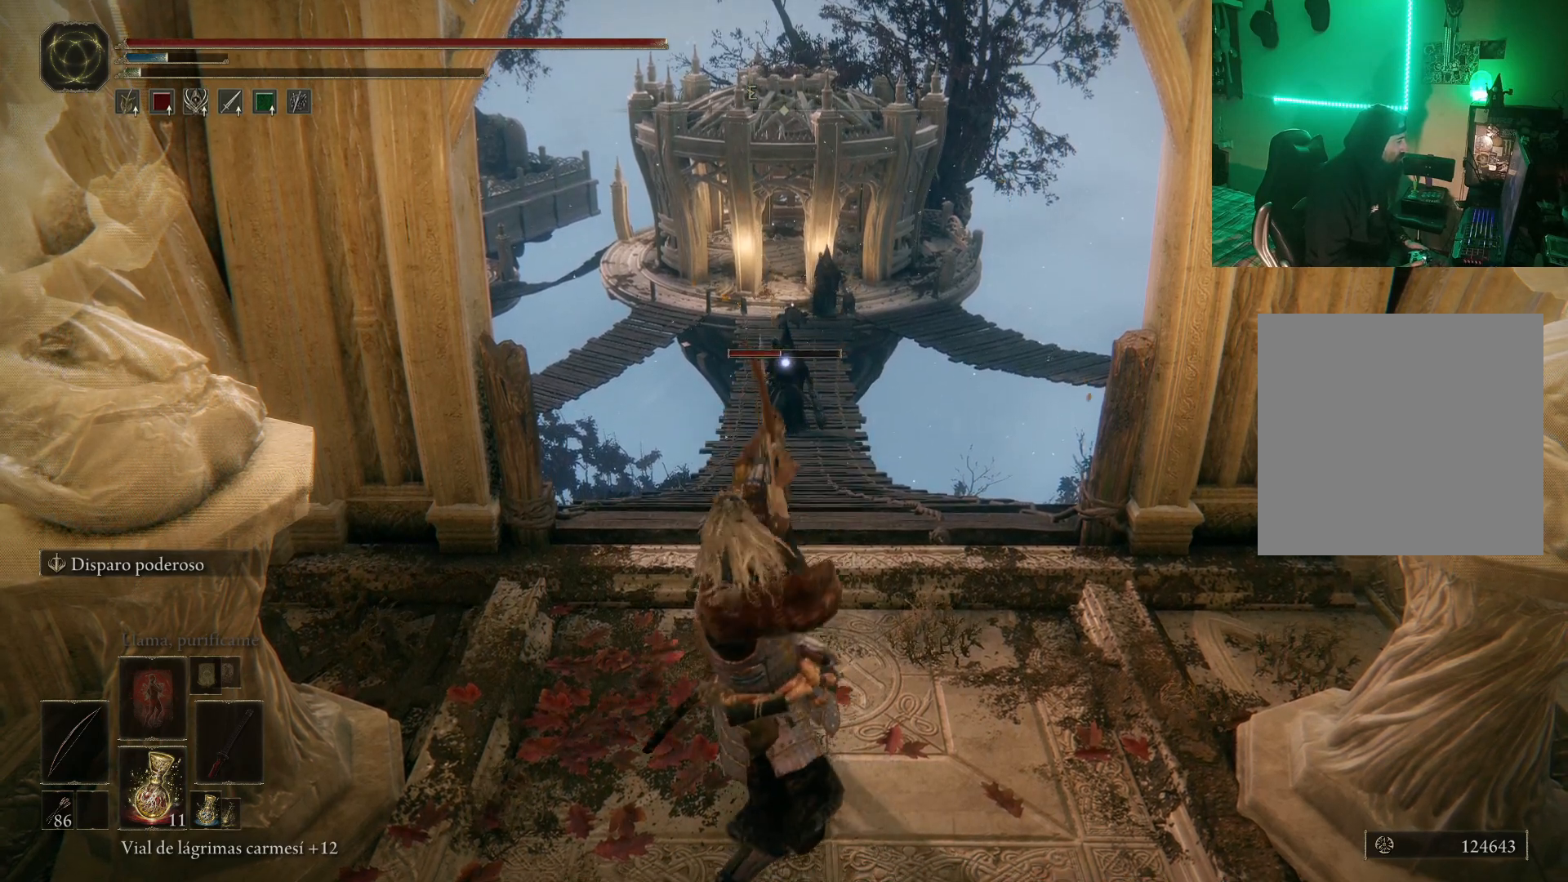
{"buttons": [], "left_stick": "center", "right_stick": "center", "events": [[83, "L2", "up"], [150, "R1", "up"]]}
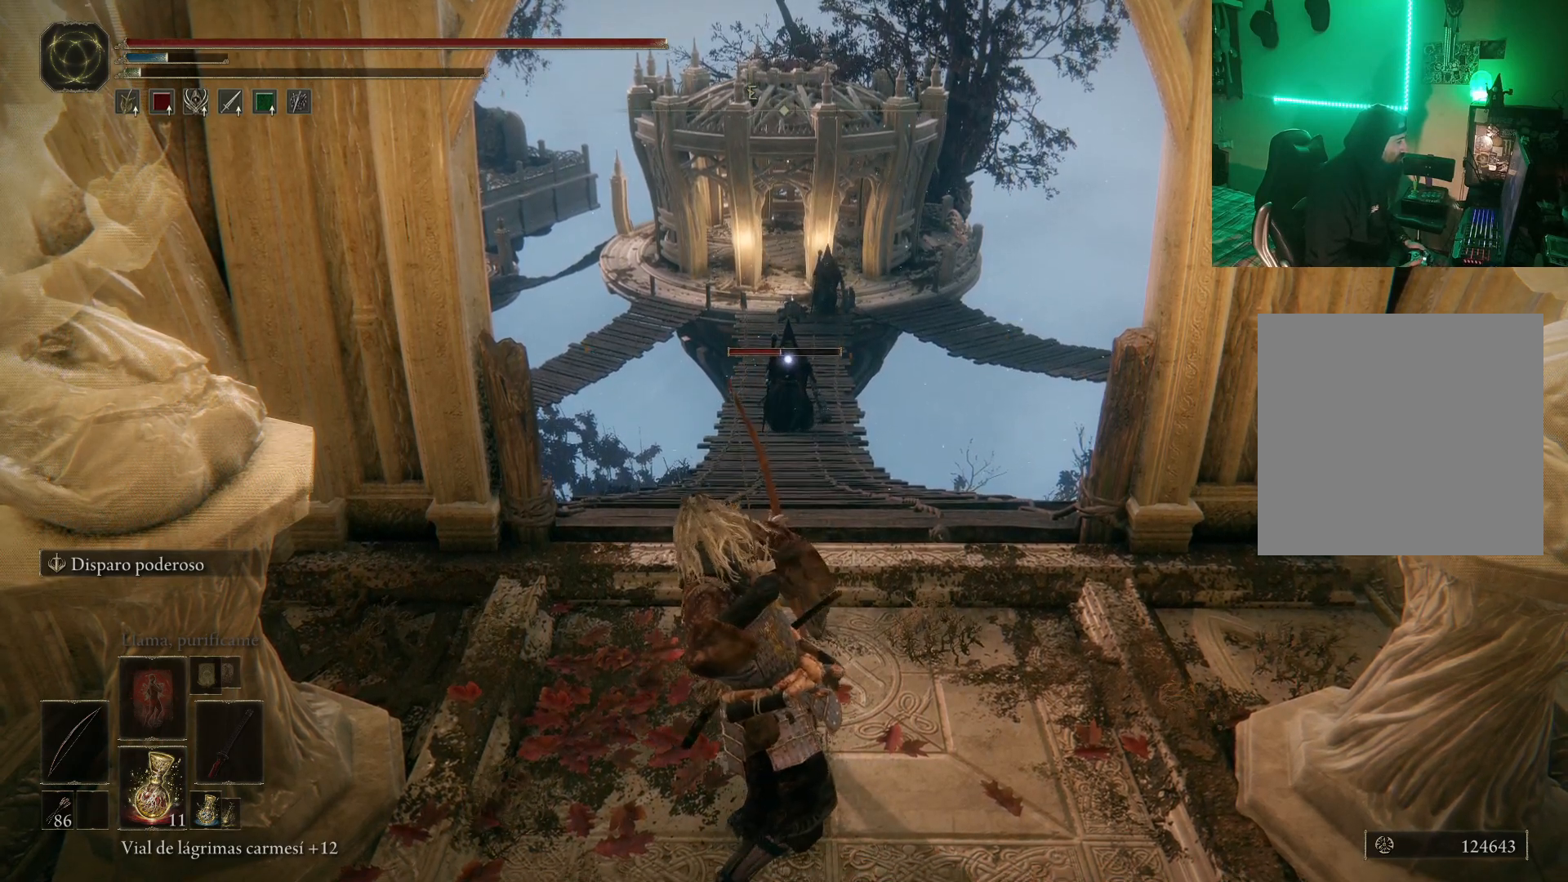
{"buttons": [], "left_stick": "center", "right_stick": "center", "events": []}
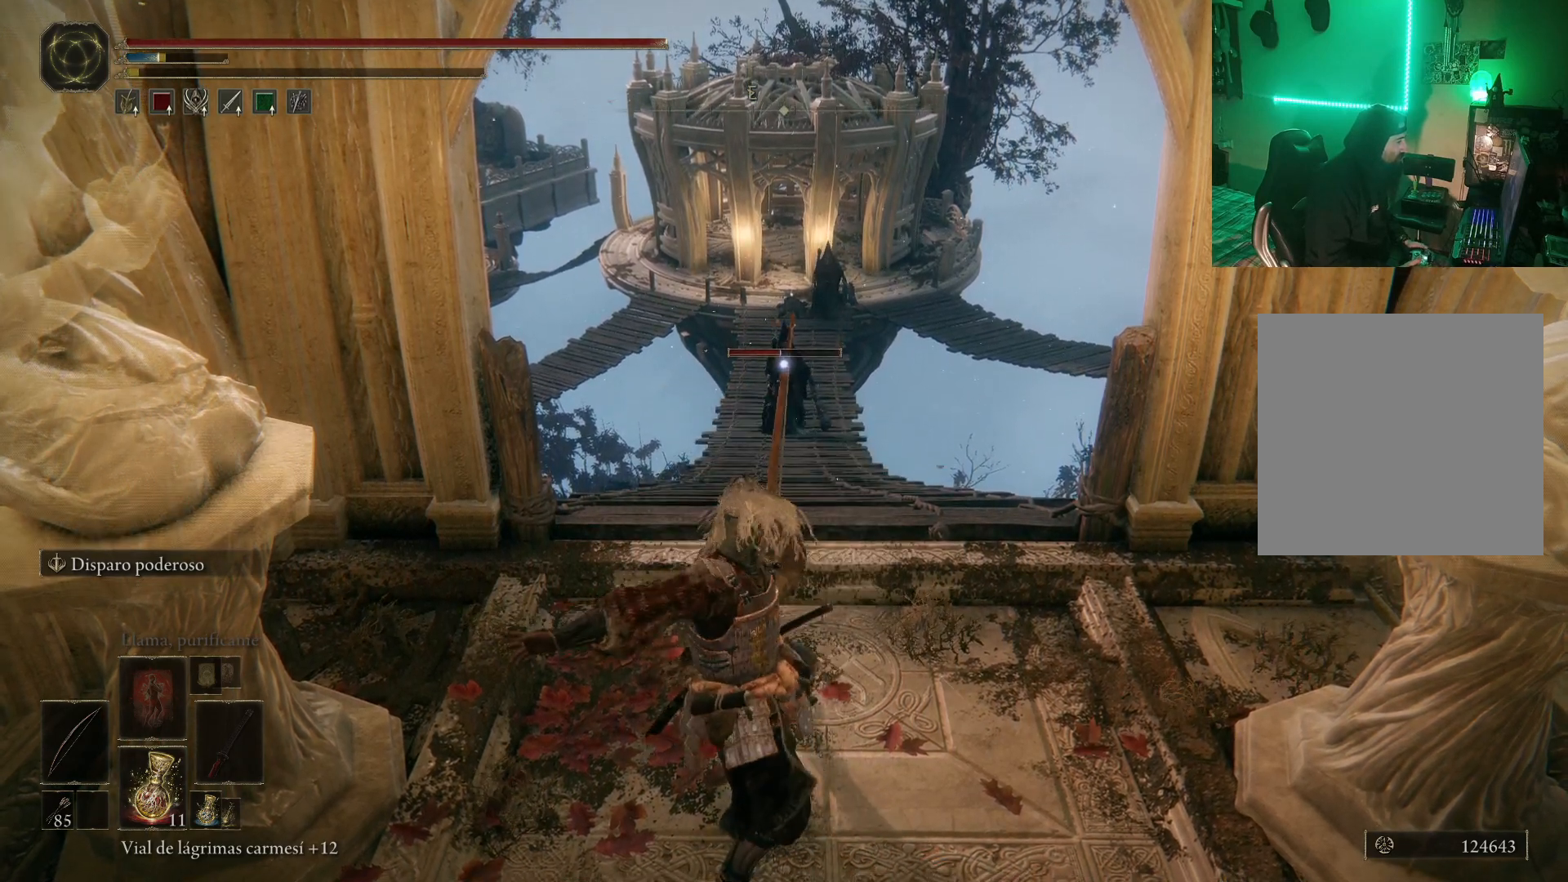
{"buttons": ["L2"], "left_stick": "center", "right_stick": "center", "events": [[417, "L2", "down"]]}
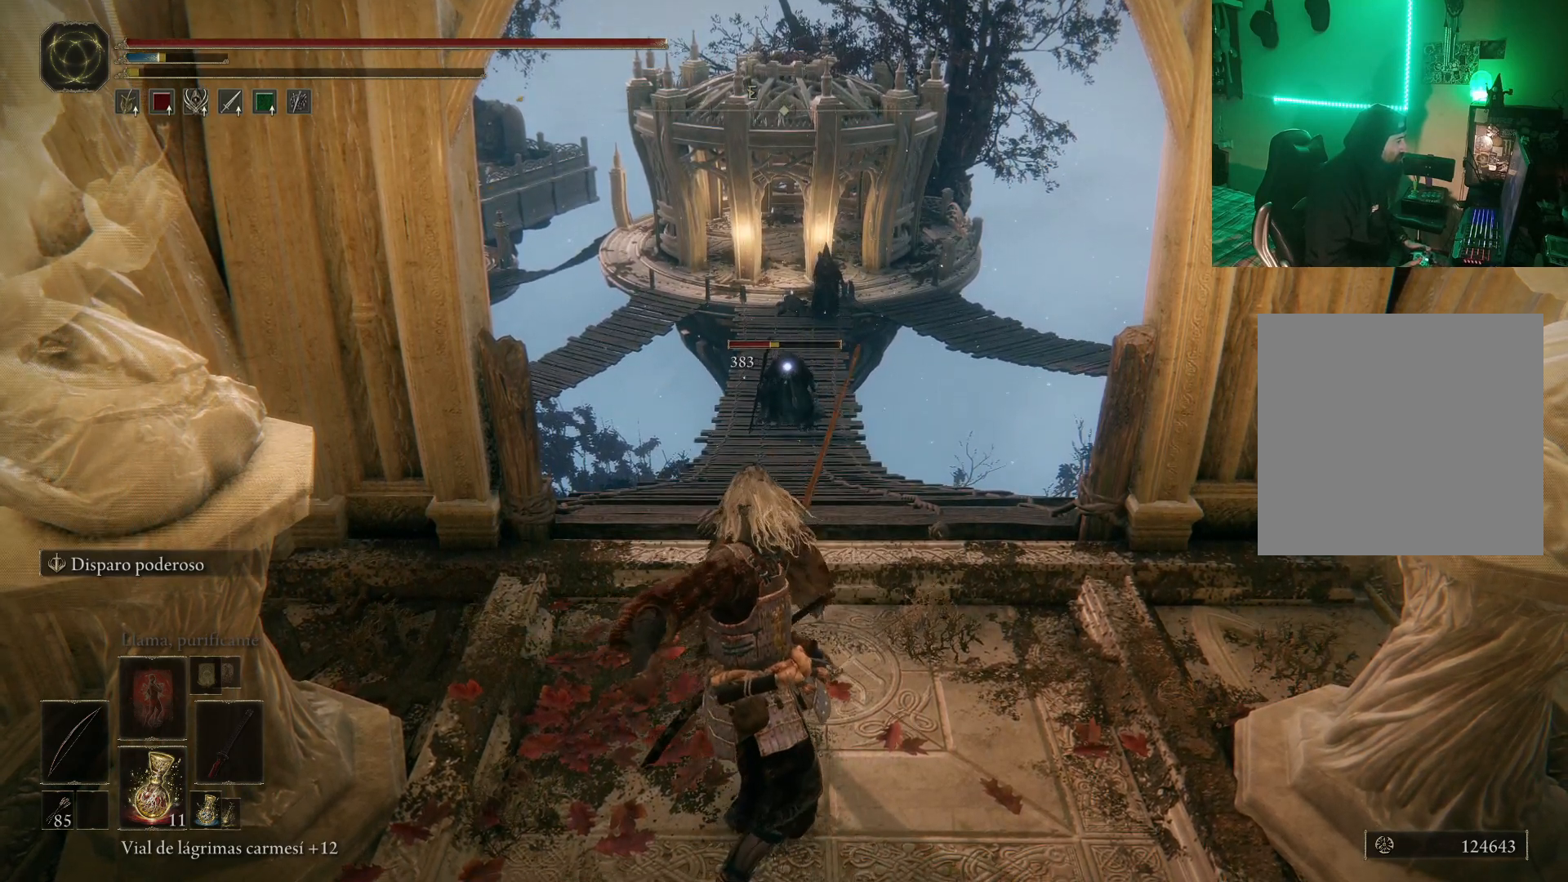
{"buttons": ["L2", "R1"], "left_stick": "center", "right_stick": "center", "events": [[317, "R1", "down"]]}
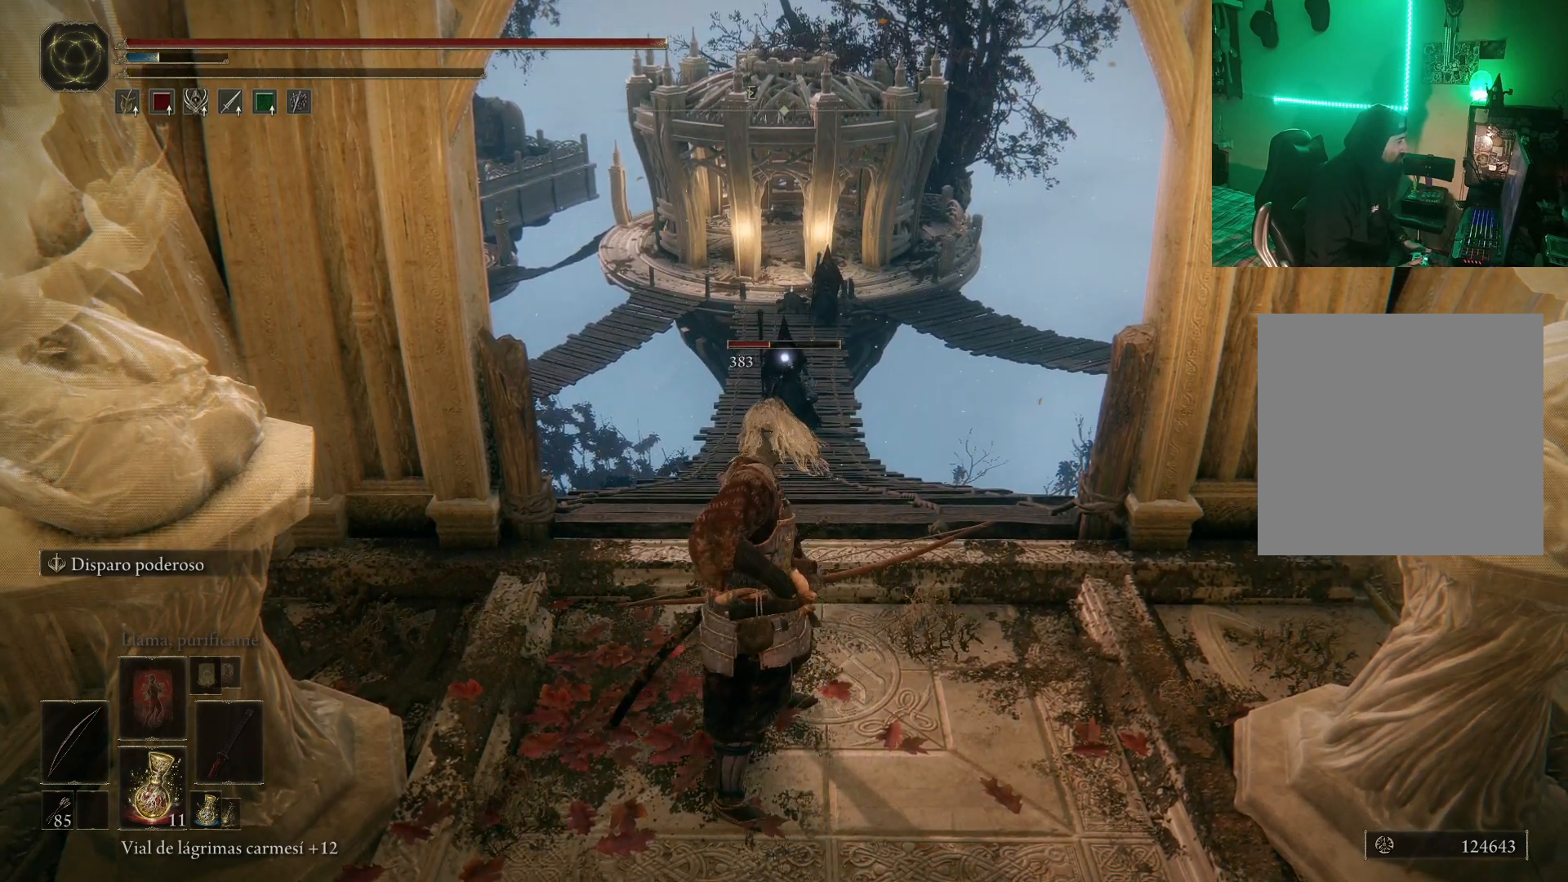
{"buttons": ["L2"], "left_stick": "center", "right_stick": "center", "events": [[83, "R1", "up"], [133, "R1", "down"], [433, "R1", "up"]]}
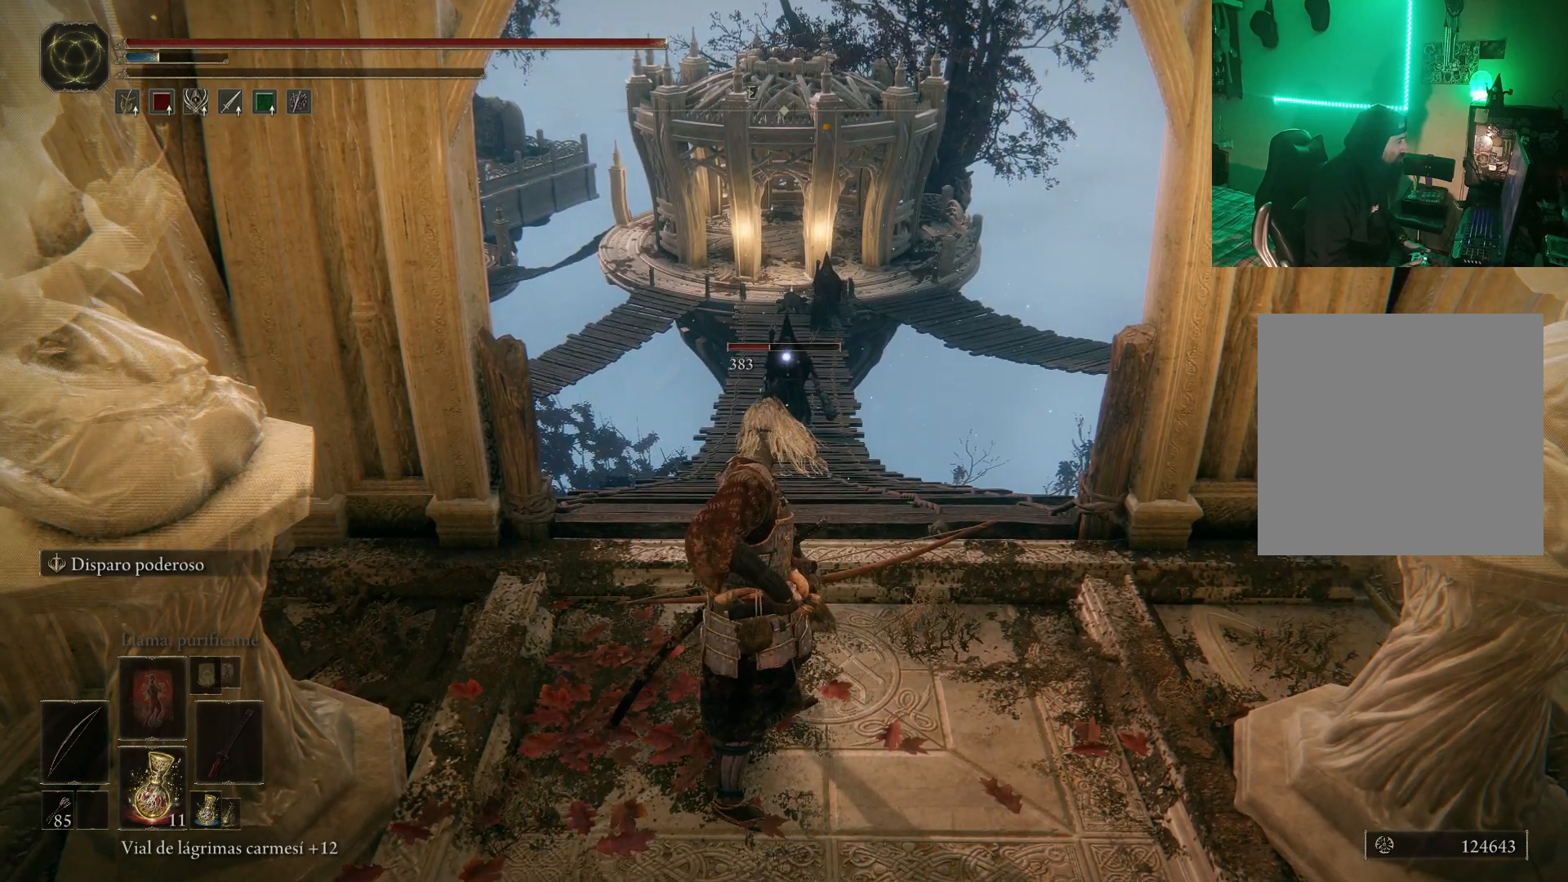
{"buttons": ["L2", "R1"], "left_stick": "center", "right_stick": "center", "events": [[33, "R1", "down"], [367, "R1", "up"], [400, "R1", "down"]]}
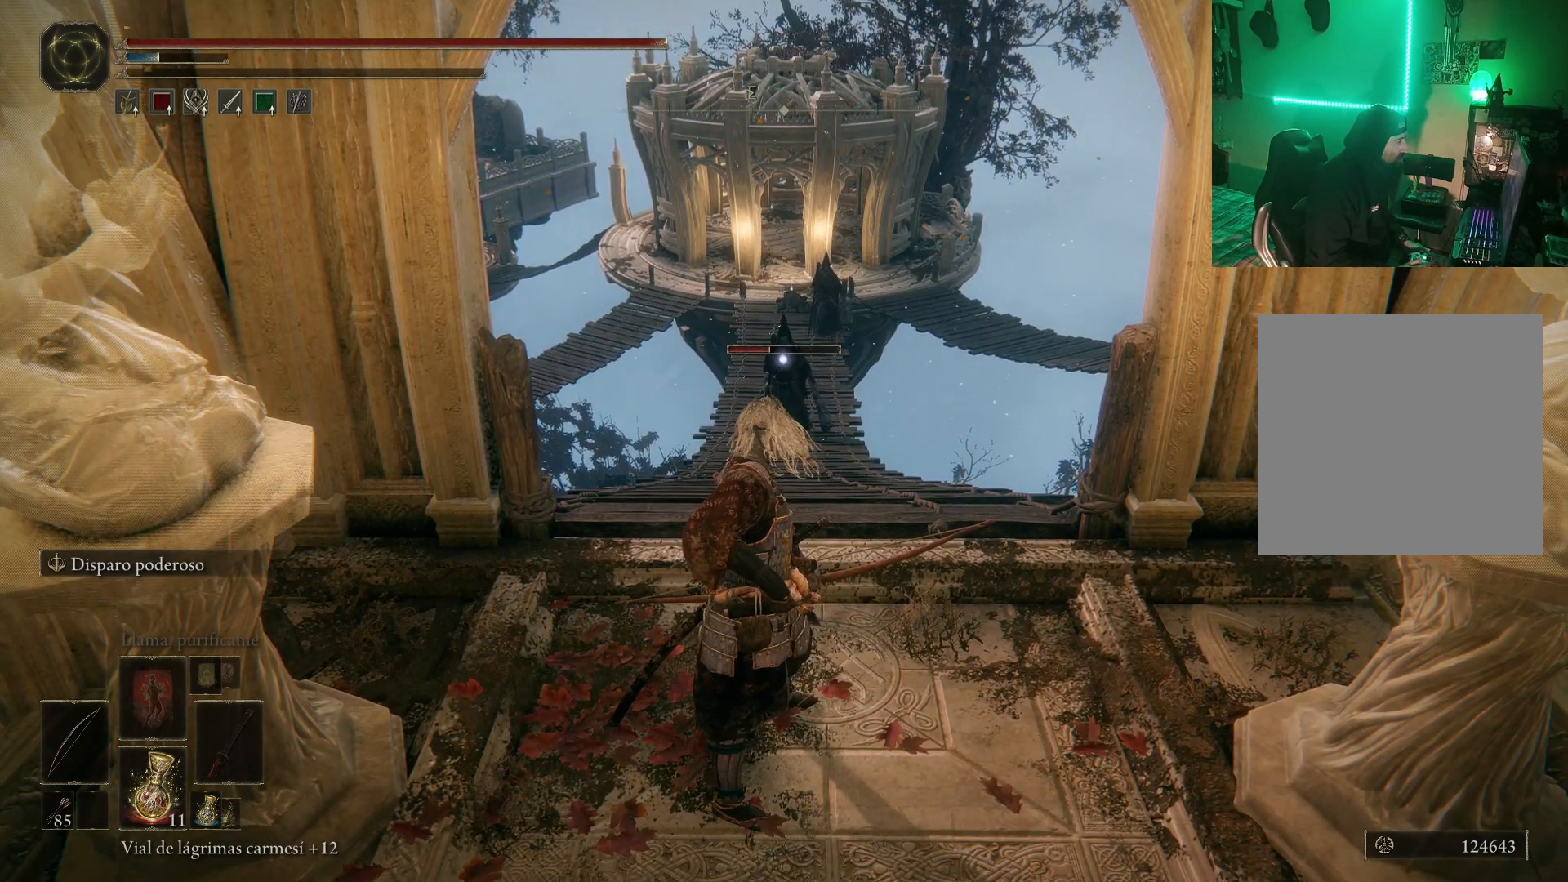
{"buttons": ["L2", "R1"], "left_stick": "down", "right_stick": "center", "events": [[233, "R1", "up"], [317, "left_stick", "down"], [367, "R1", "down"]]}
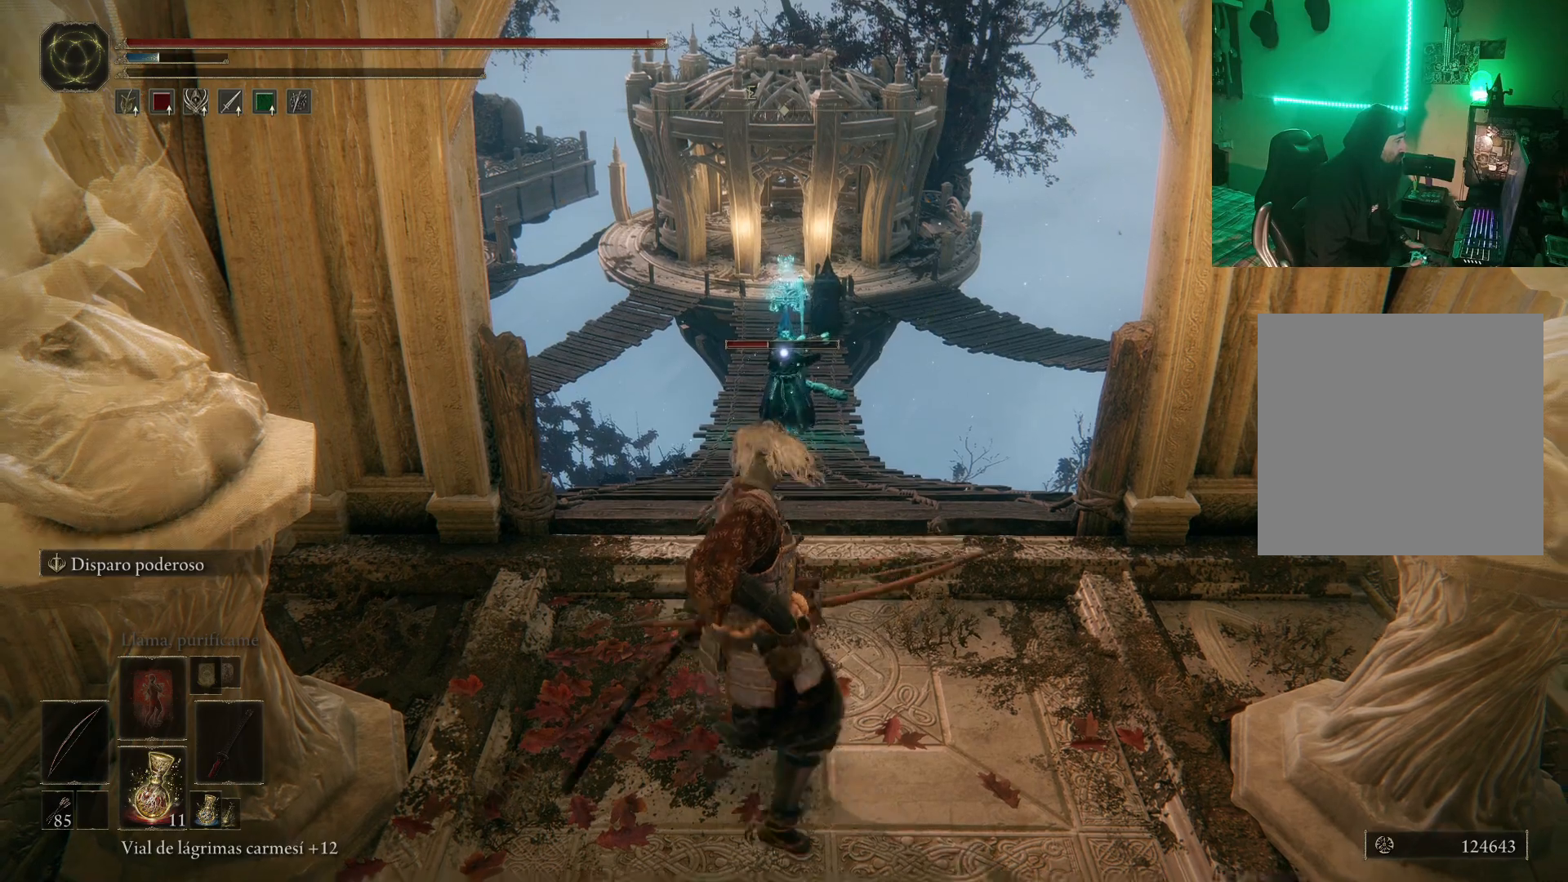
{"buttons": [], "left_stick": "down", "right_stick": "center", "events": [[183, "R1", "up"], [350, "L2", "up"]]}
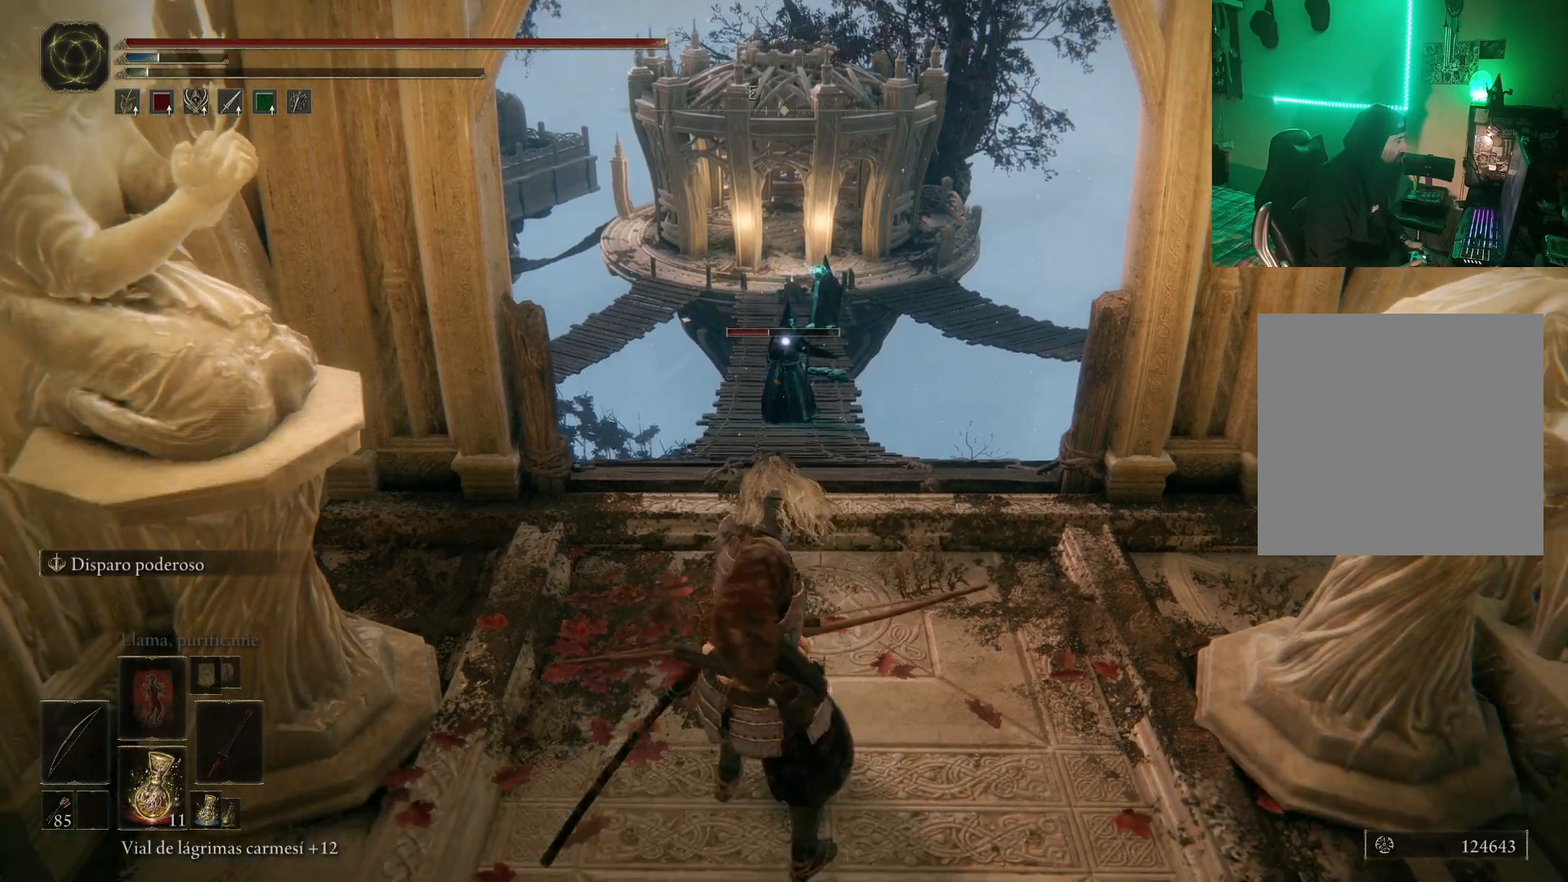
{"buttons": [], "left_stick": "down-left", "right_stick": "center", "events": [[83, "L2", "down"], [167, "L2", "up"], [267, "L2", "down"], [367, "L2", "up"], [400, "left_stick", "down-left"]]}
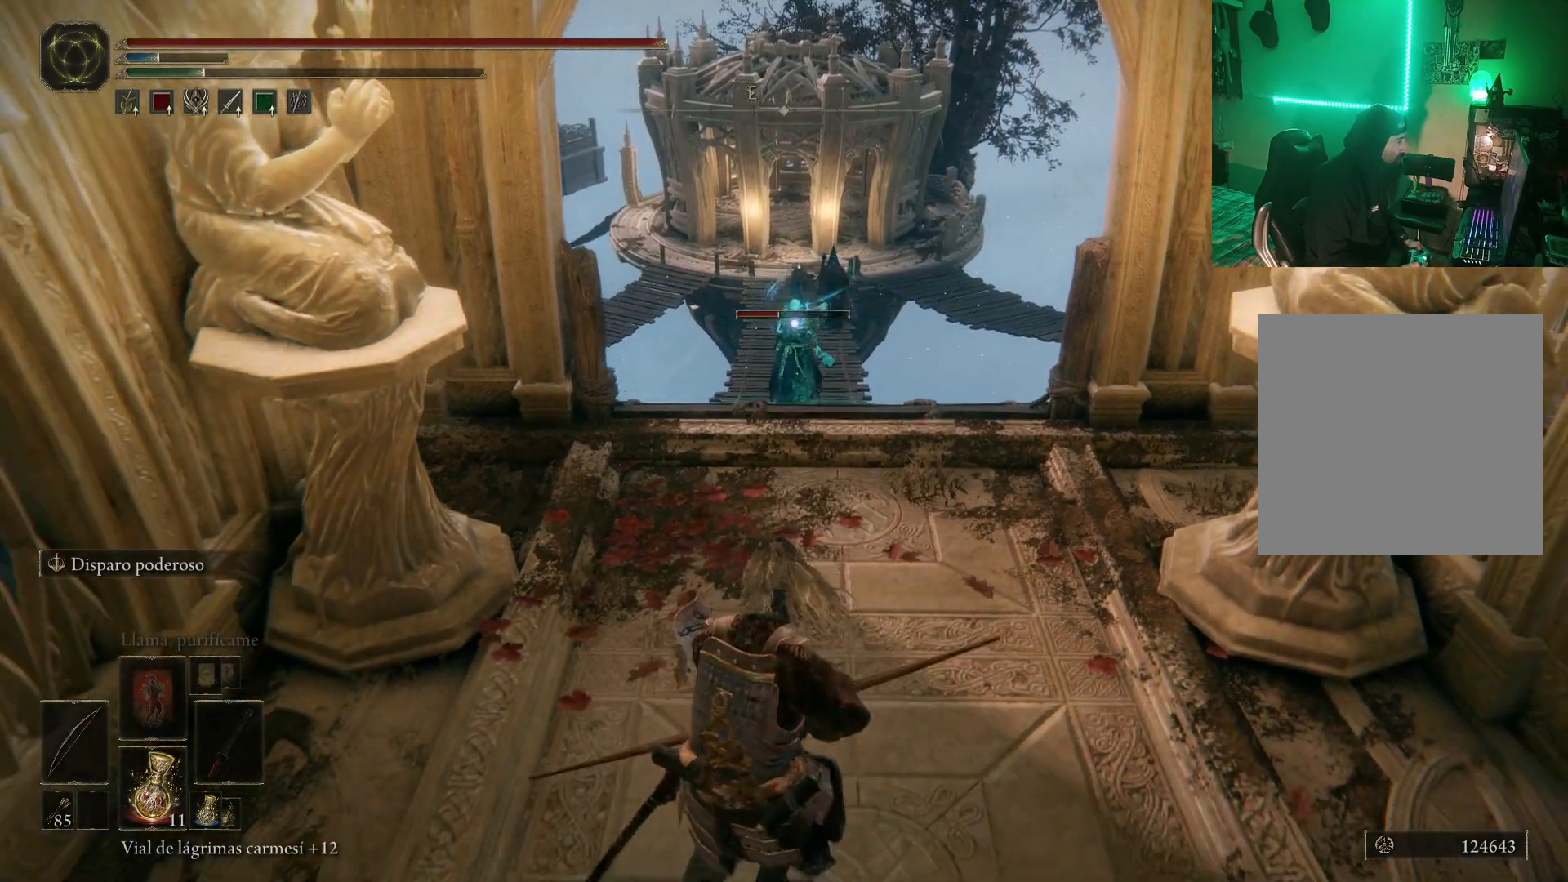
{"buttons": ["B"], "left_stick": "down", "right_stick": "center", "events": [[83, "L2", "down"], [167, "L2", "up"], [300, "left_stick", "down"], [500, "B", "down"]]}
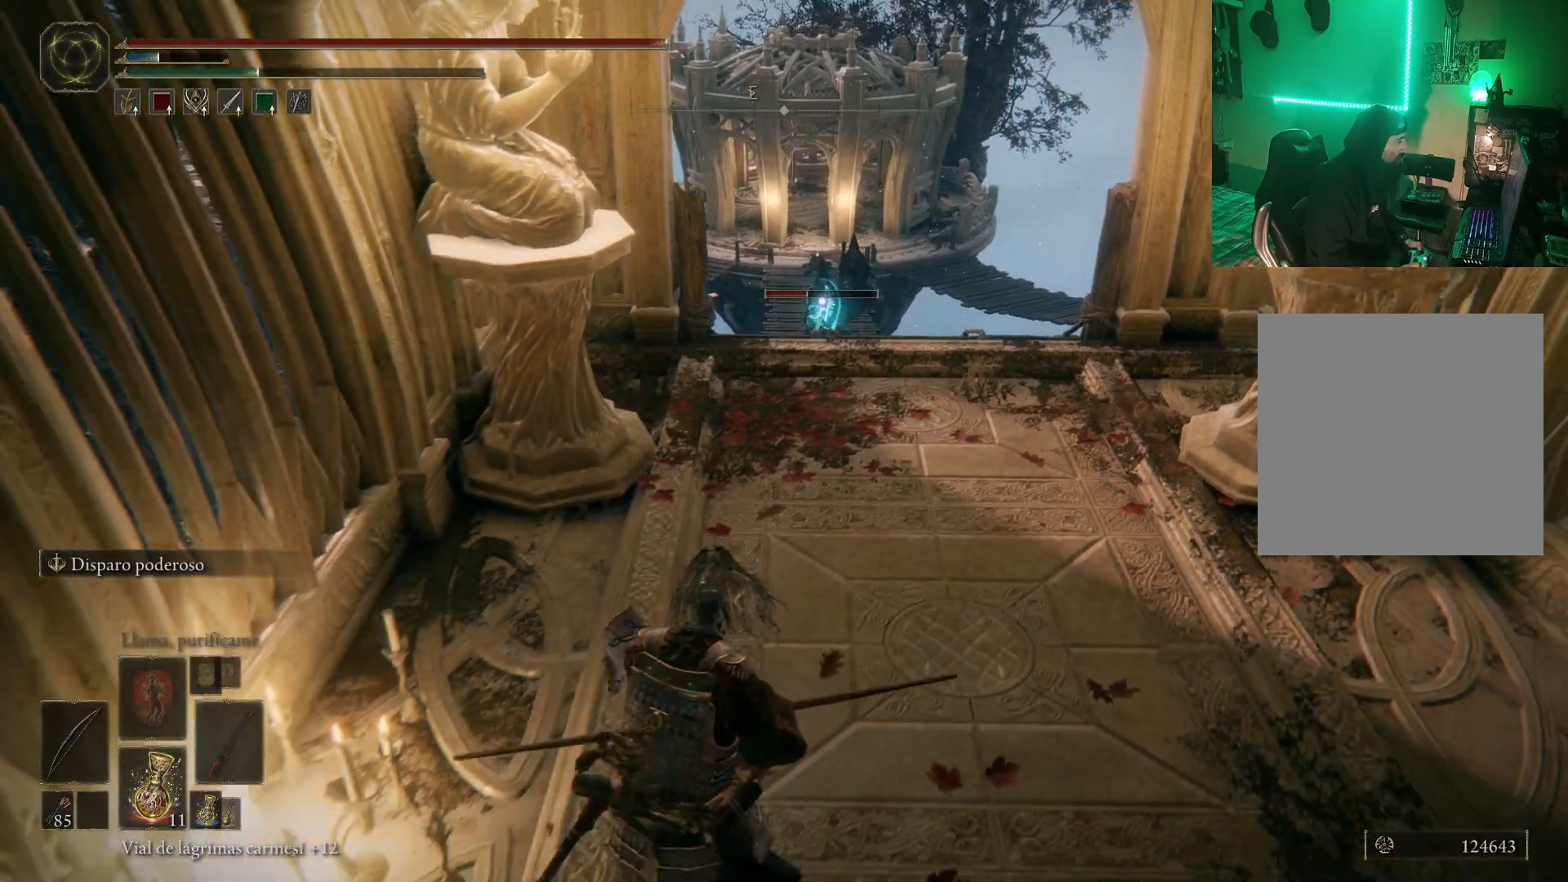
{"buttons": [], "left_stick": "center", "right_stick": "center", "events": [[83, "B", "up"], [183, "B", "down"], [267, "B", "up"], [400, "left_stick", "center"]]}
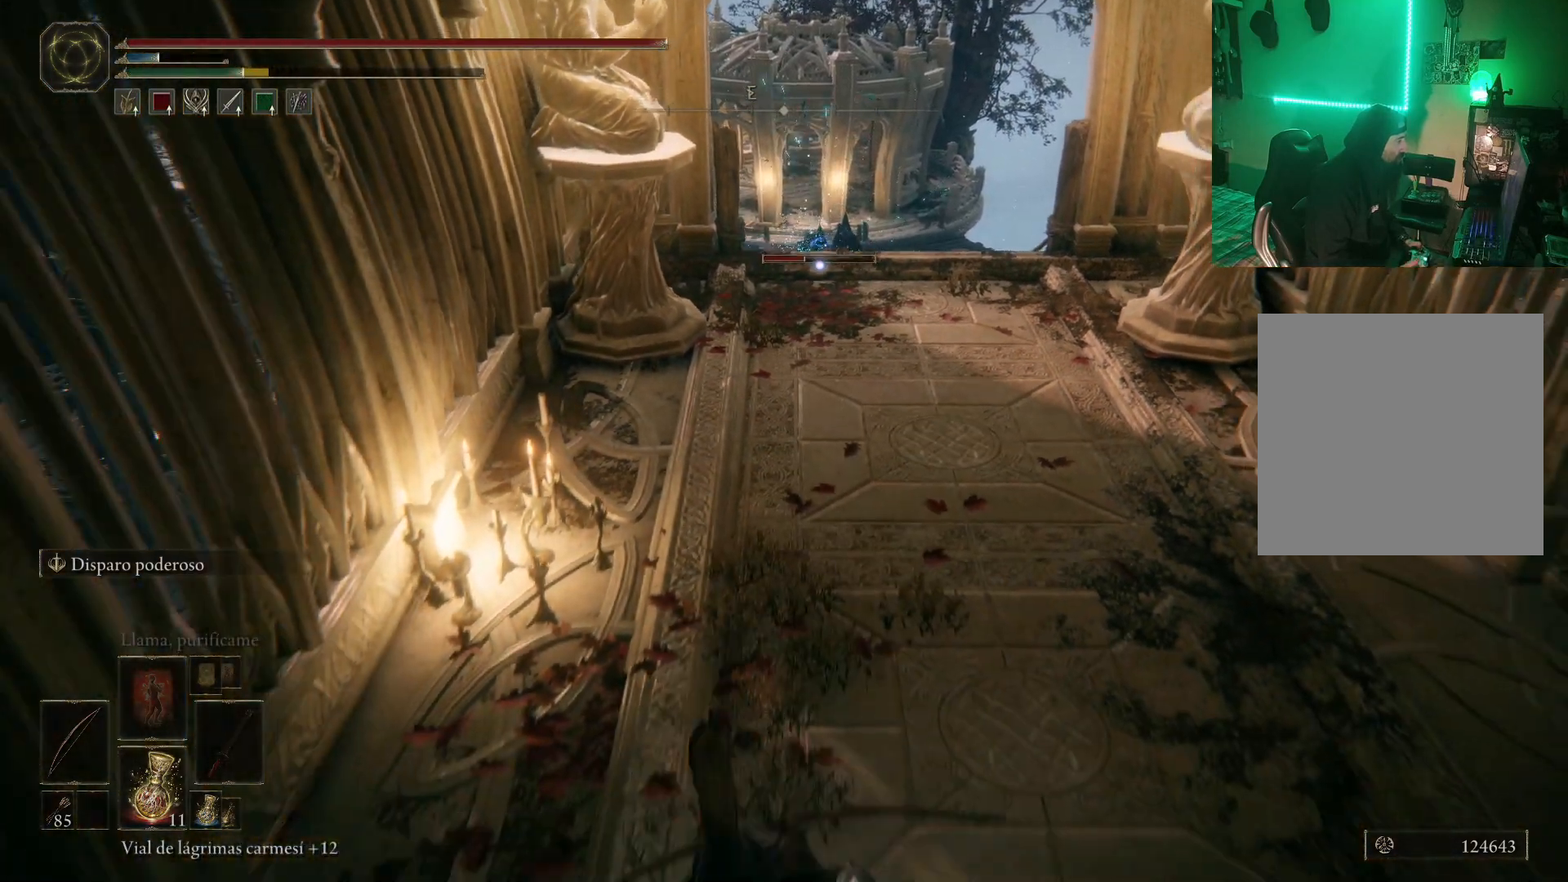
{"buttons": [], "left_stick": "up-right", "right_stick": "center", "events": [[167, "DPAD_LEFT", "down"], [317, "DPAD_LEFT", "up"], [400, "left_stick", "right"], [450, "left_stick", "up-right"]]}
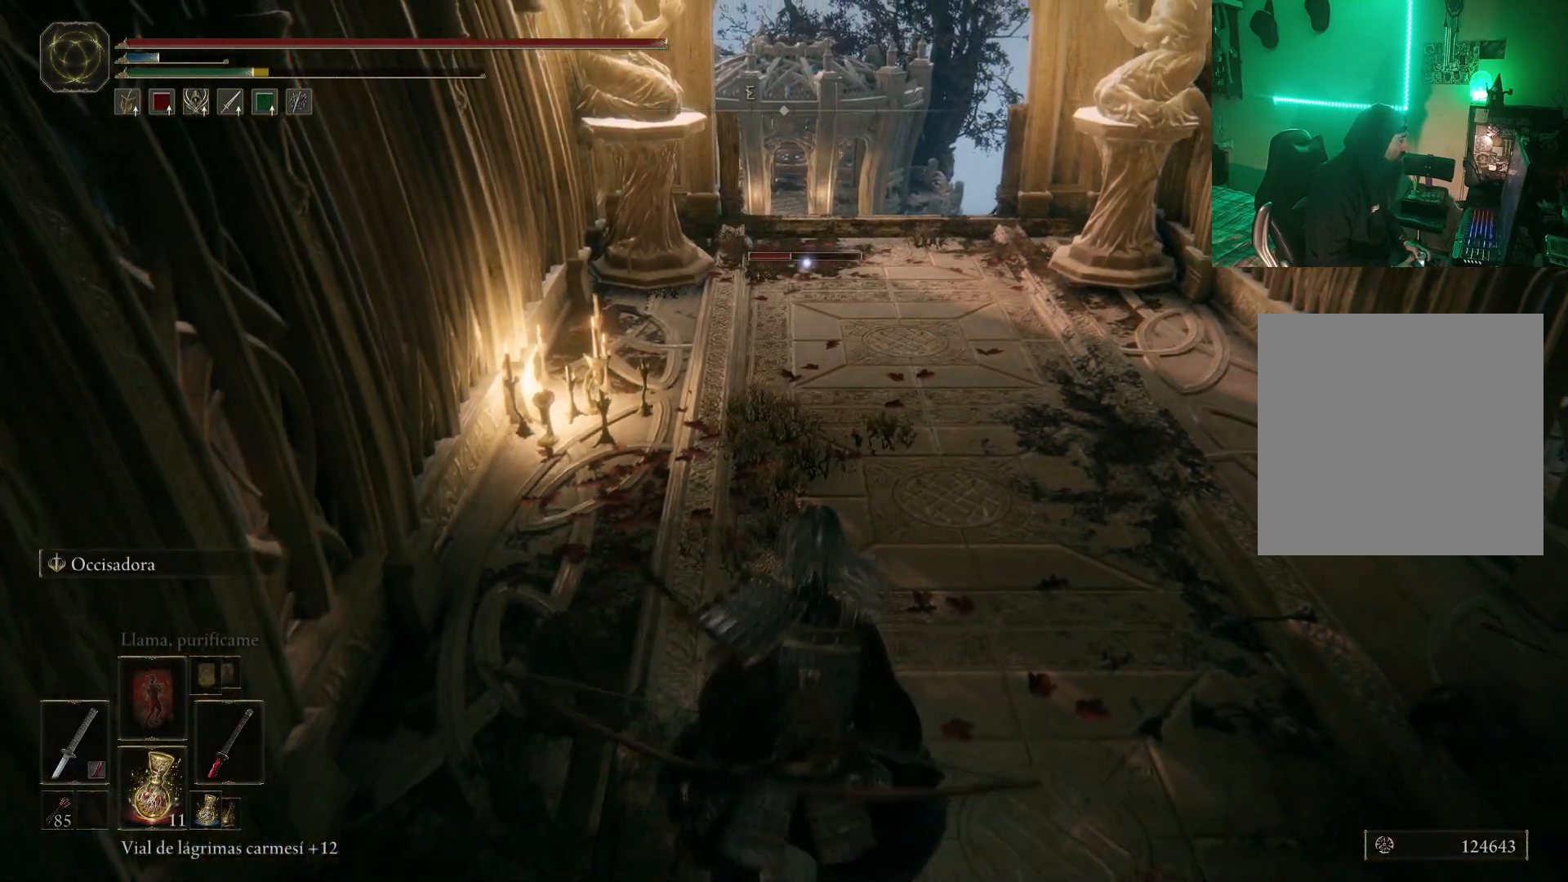
{"buttons": [], "left_stick": "up", "right_stick": "center", "events": [[317, "left_stick", "up"]]}
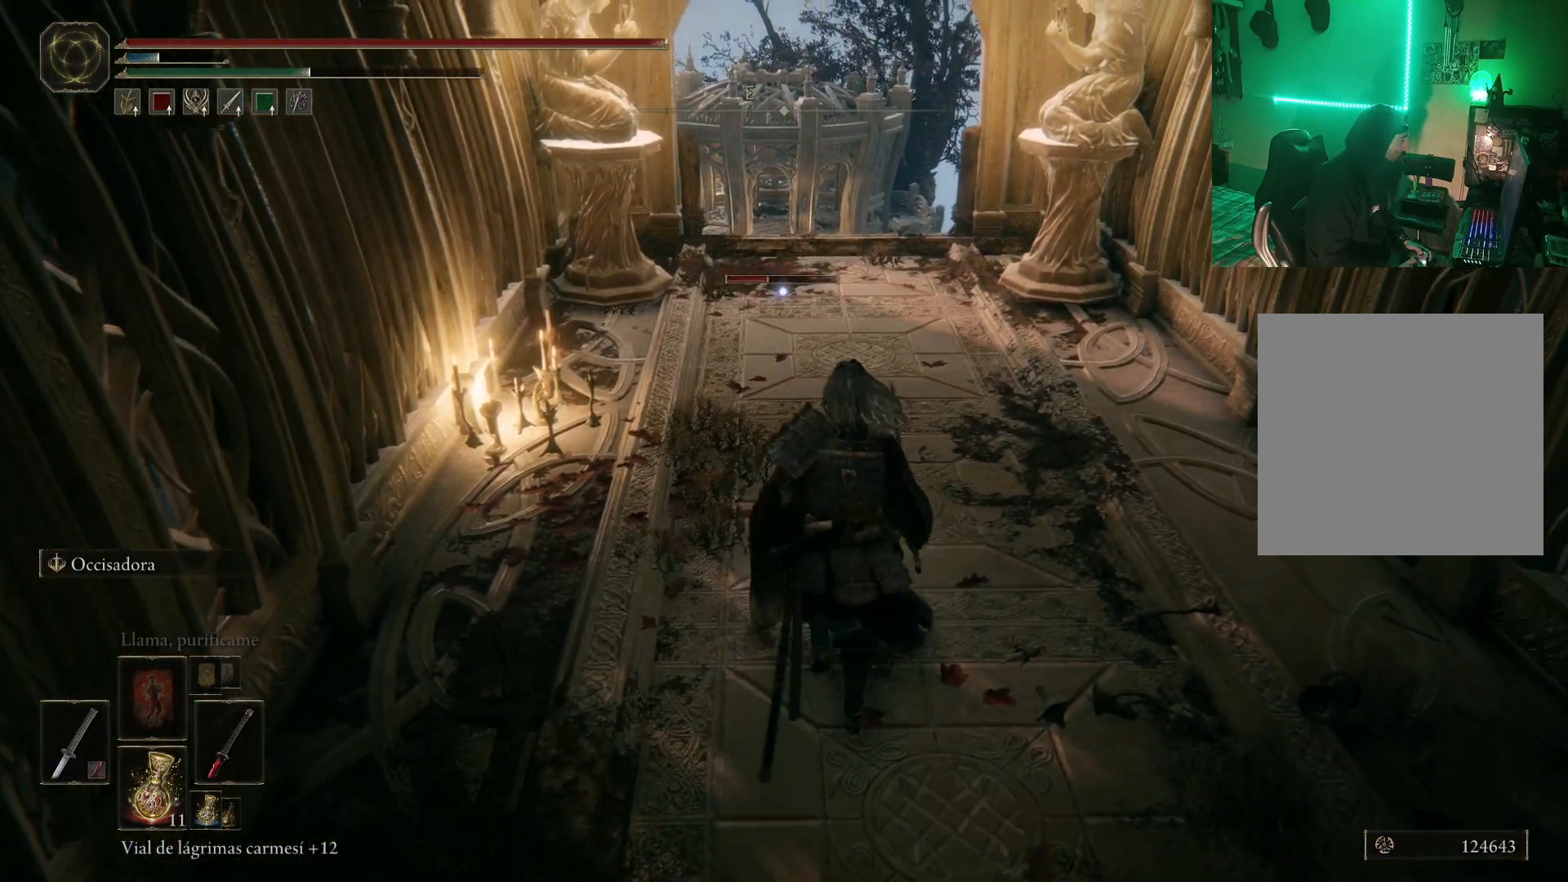
{"buttons": [], "left_stick": "up", "right_stick": "center", "events": [[117, "DPAD_RIGHT", "down"], [267, "DPAD_RIGHT", "up"]]}
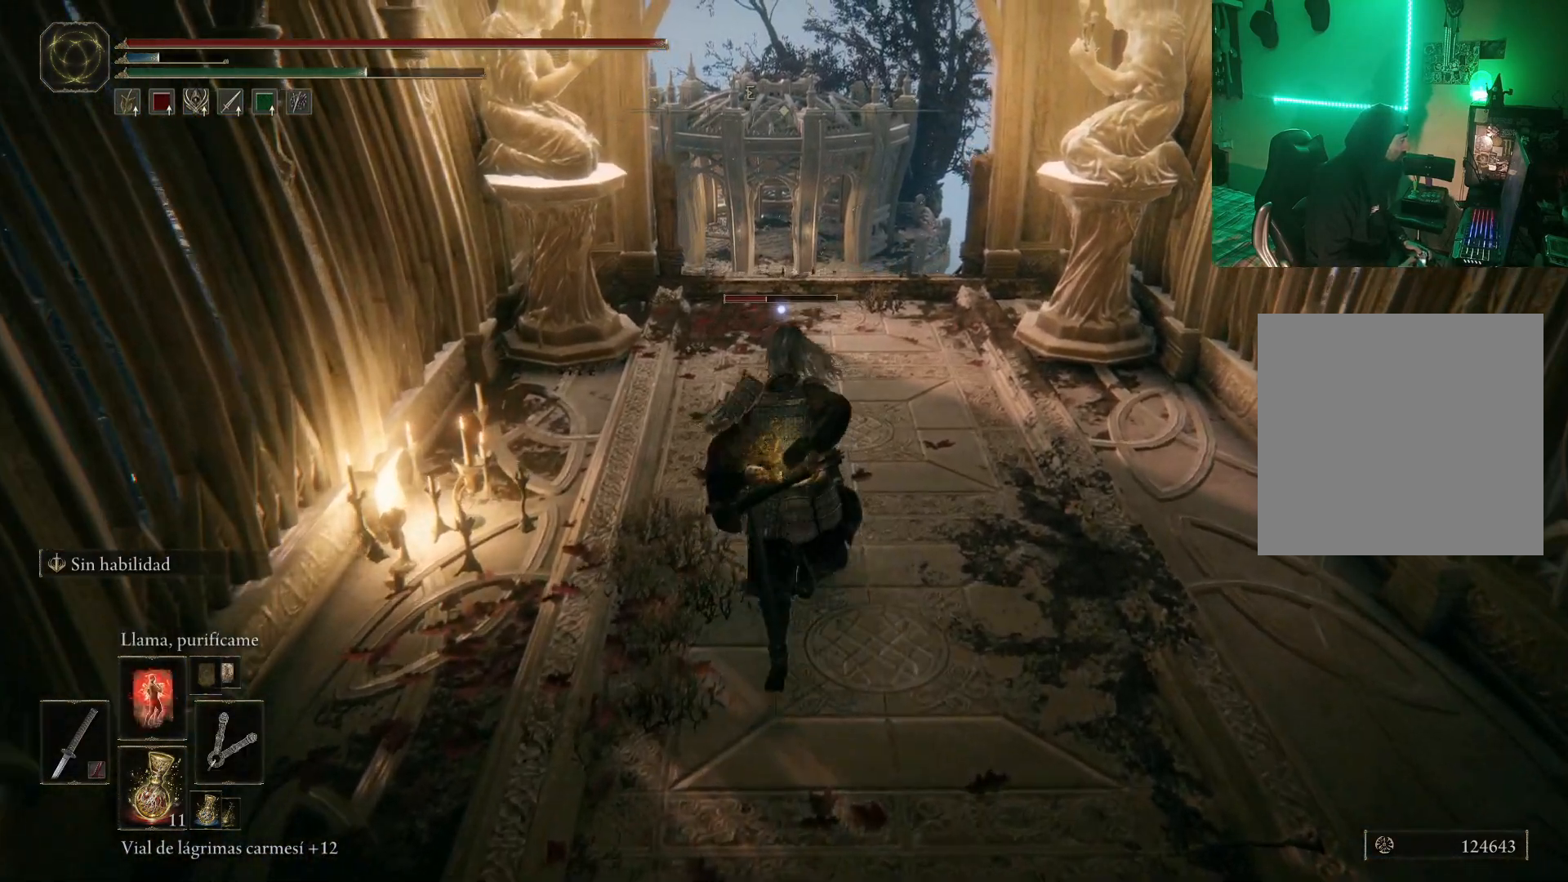
{"buttons": [], "left_stick": "center", "right_stick": "center", "events": [[217, "DPAD_RIGHT", "down"], [350, "DPAD_RIGHT", "up"], [433, "left_stick", "center"]]}